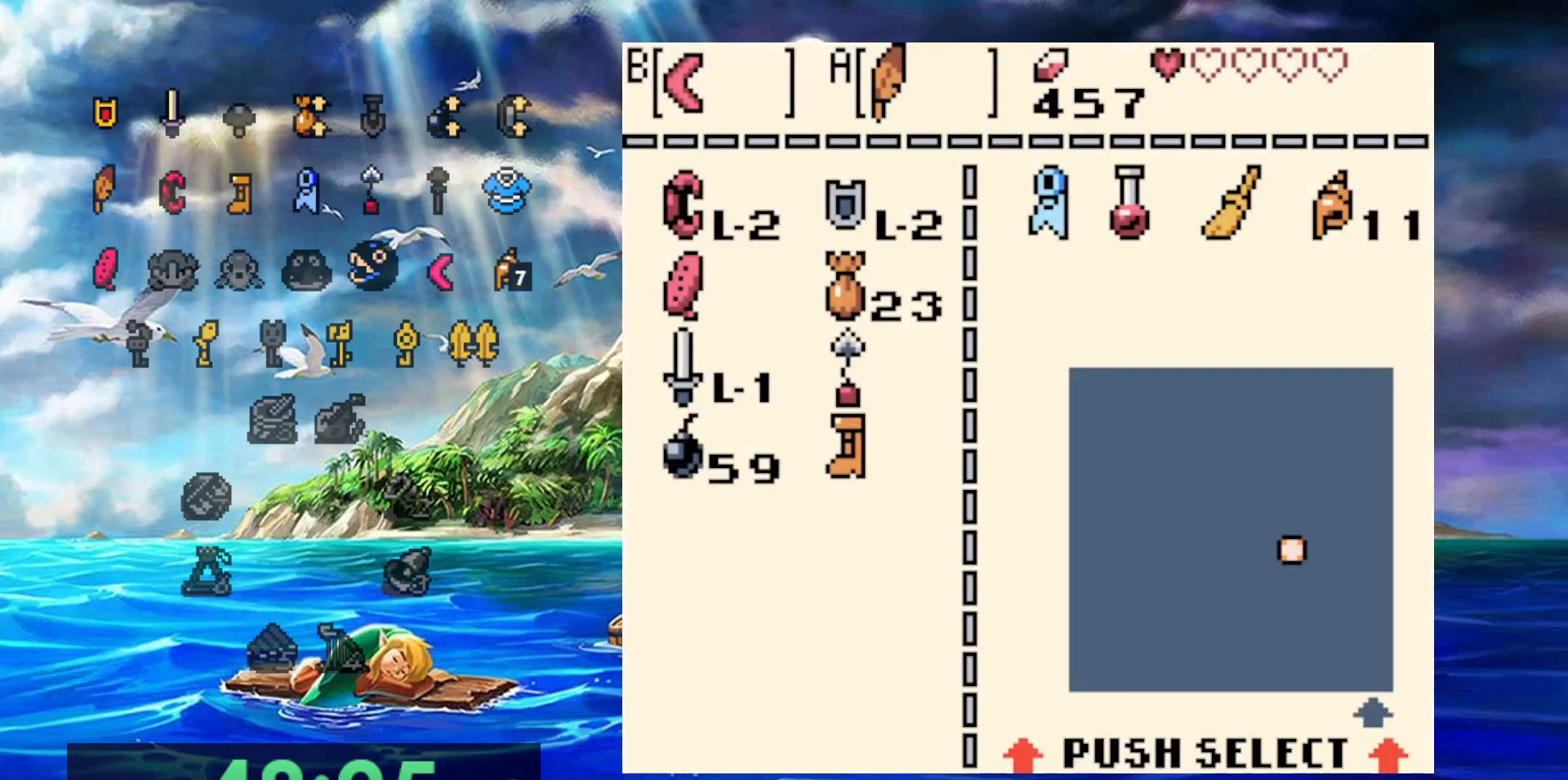
Gameplay with a controller (Nintendo layout); each line is a JSON object with the inputs held at the frame after it (dt_ms = milliseconds from this image to that frame). "events" lists button and stick changes between this image and that frame as [ms after this image, input, new state], when the widget could be followed in between. Not read: DPAD_DOWN DPAD_LEFT DPAD_UP L3 R3.
{"dt_ms": 500, "buttons": [], "events": []}
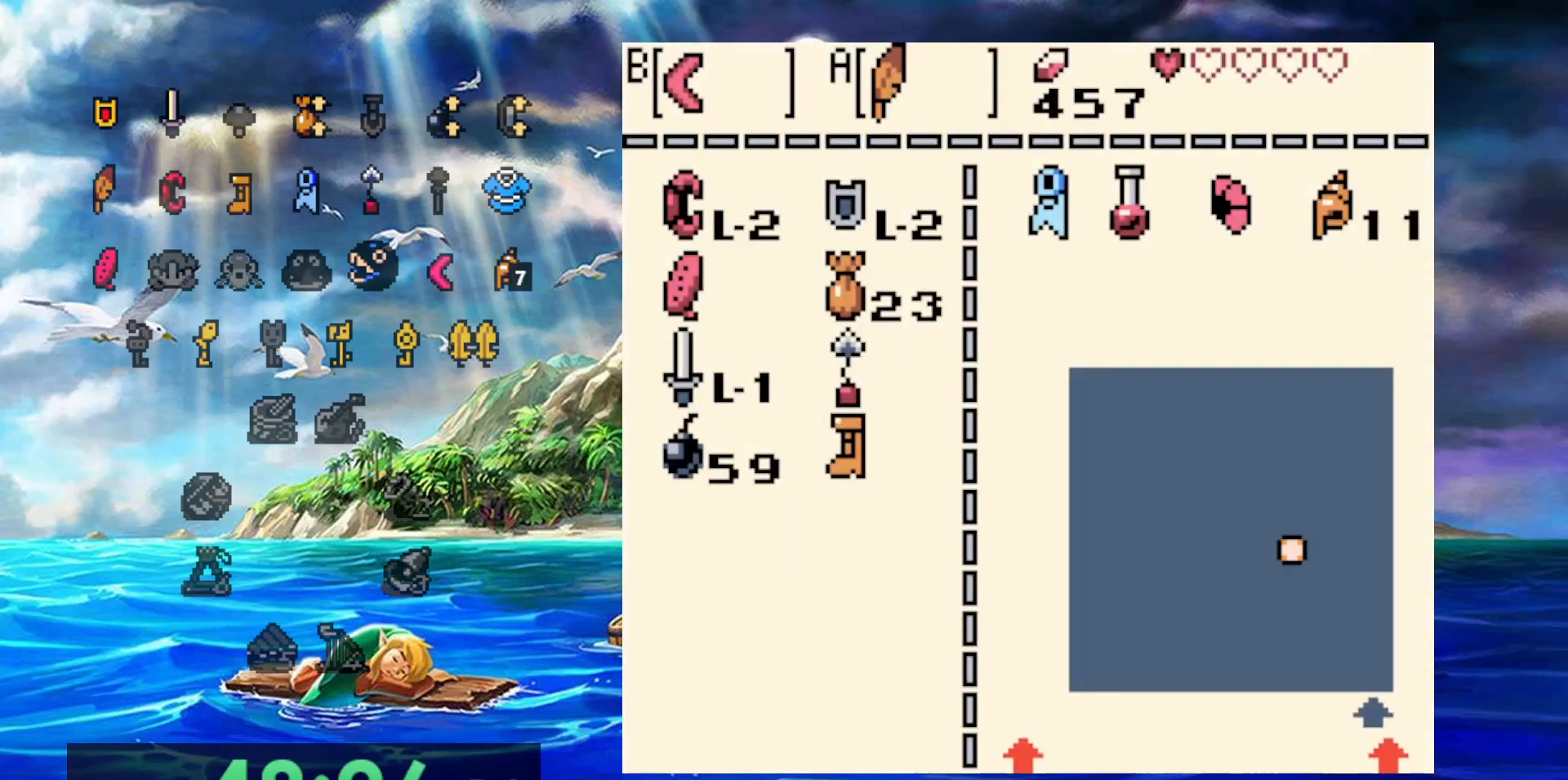
{"dt_ms": 500, "buttons": ["A"], "events": [[183, "B", "down"], [300, "B", "up"], [417, "A", "down"]]}
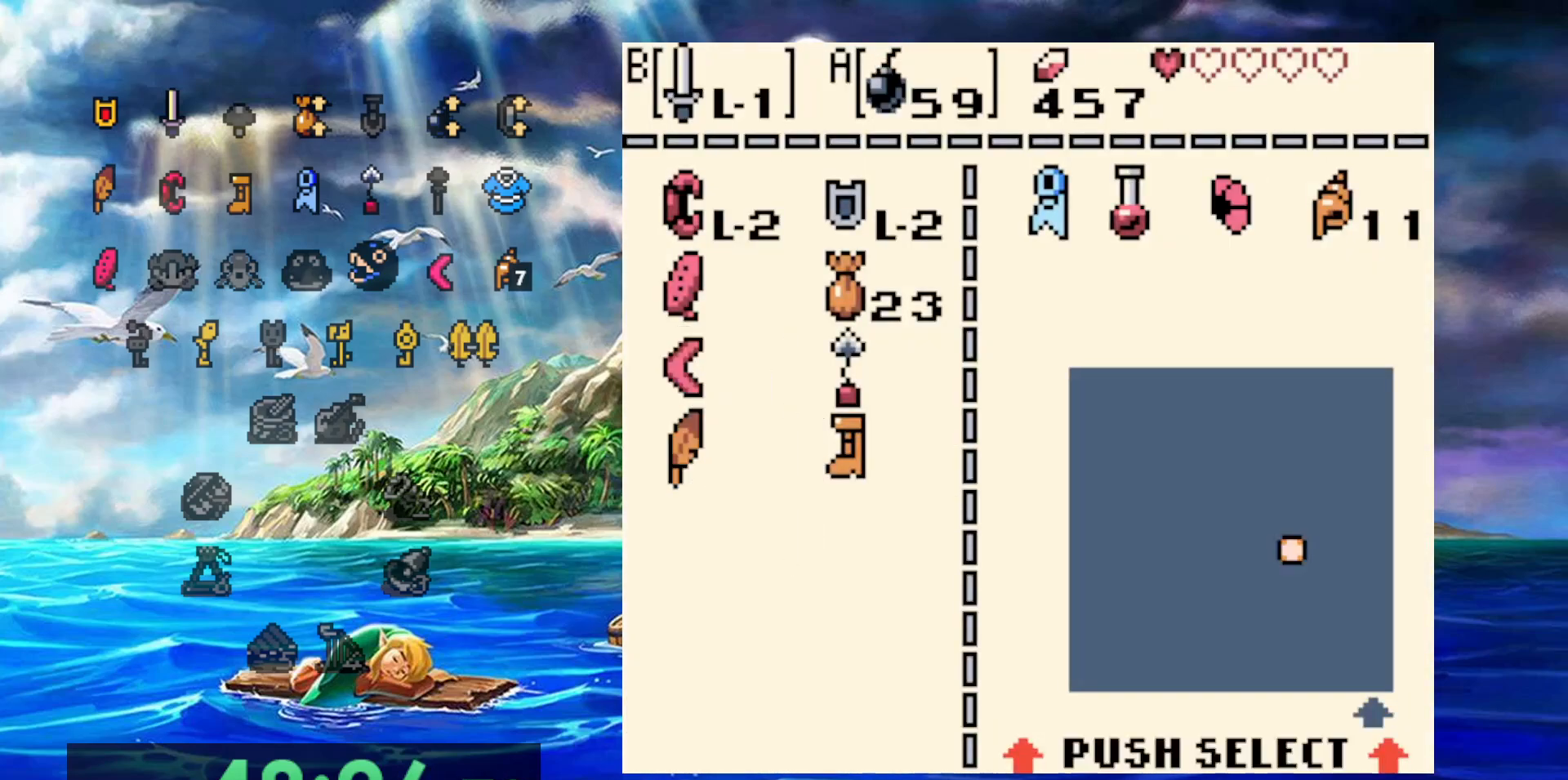
{"dt_ms": 500, "buttons": [], "events": [[17, "A", "up"]]}
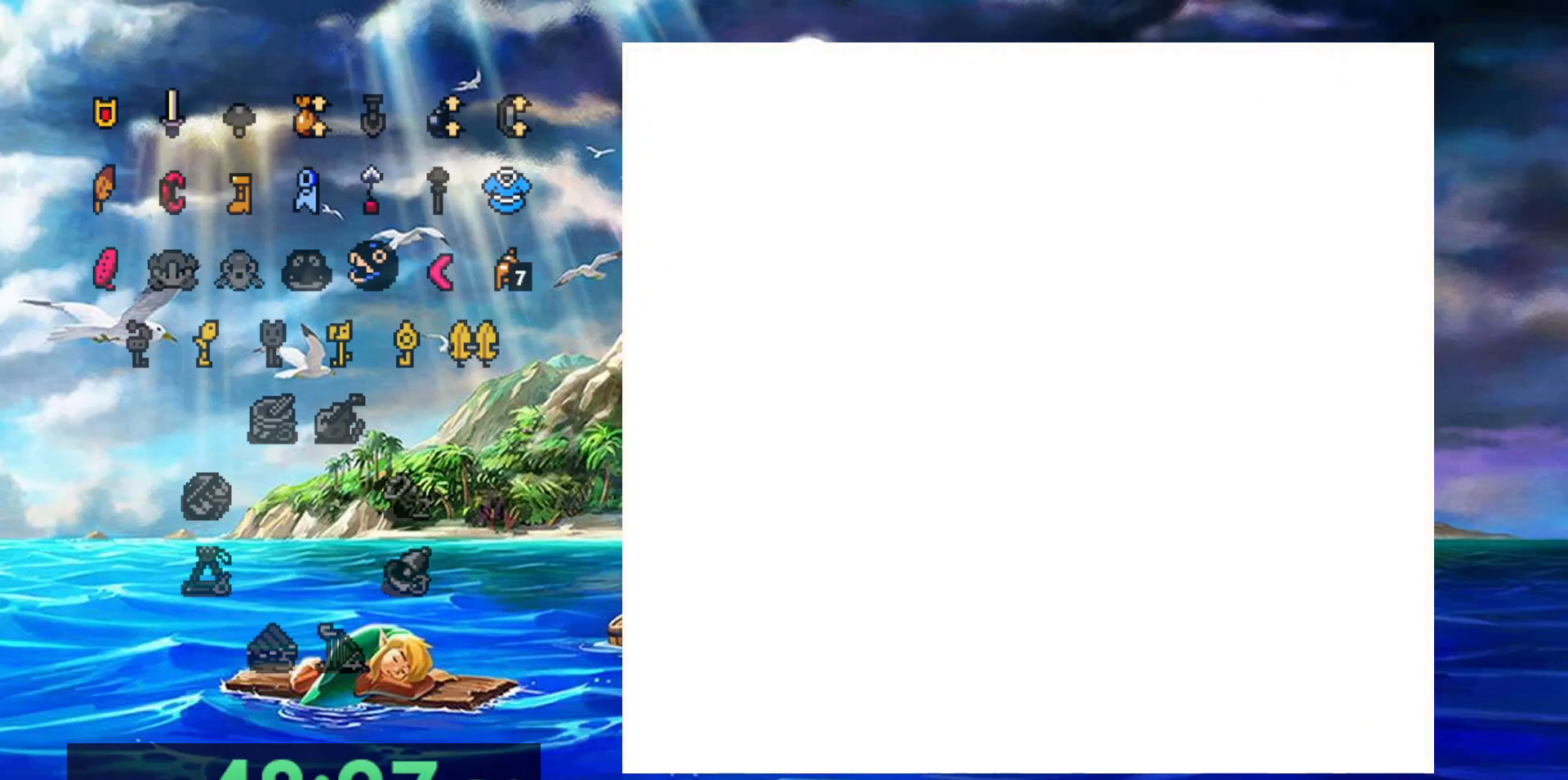
{"dt_ms": 500, "buttons": ["B"], "events": [[417, "B", "down"]]}
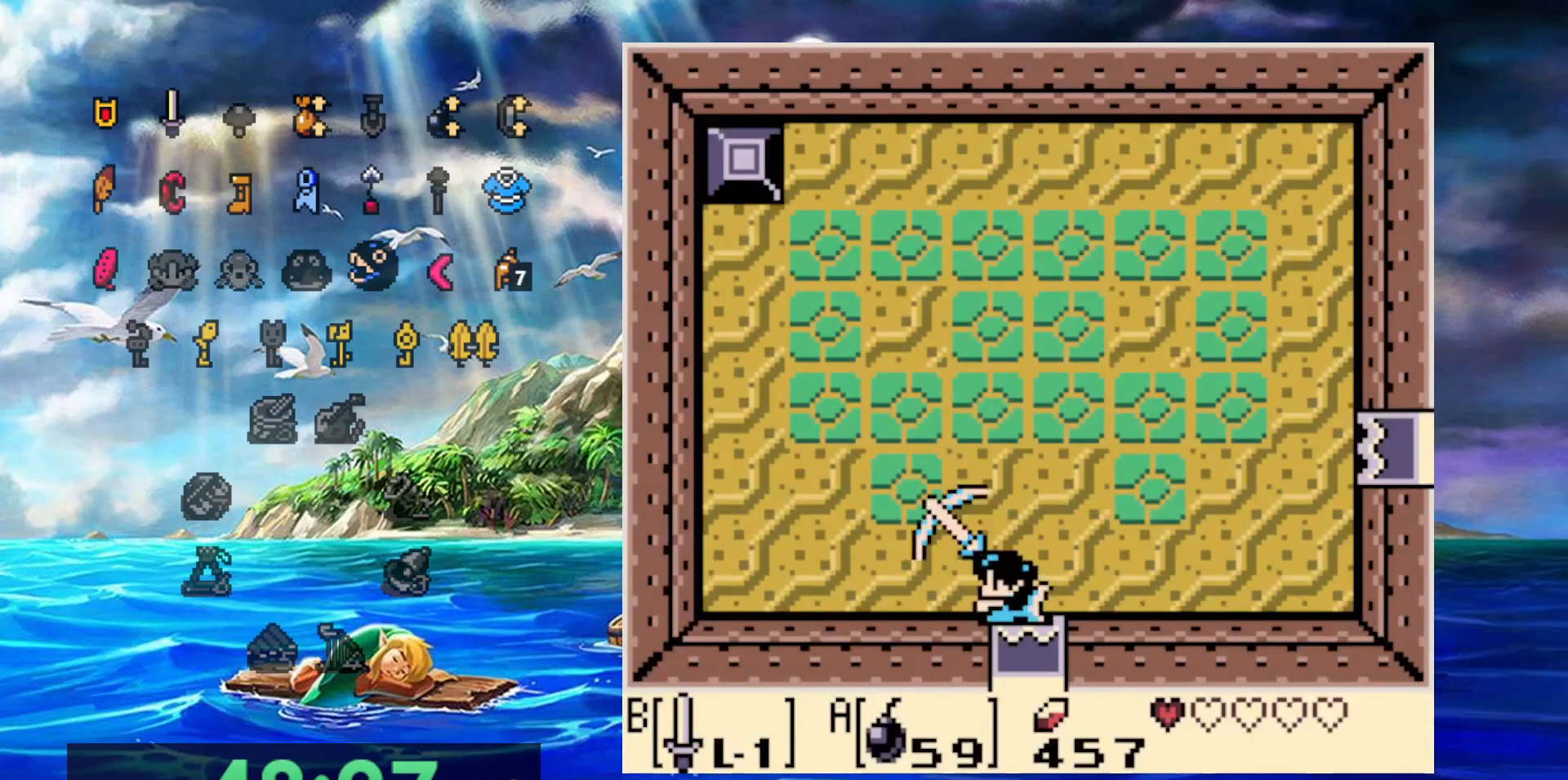
{"dt_ms": 500, "buttons": ["B"], "events": []}
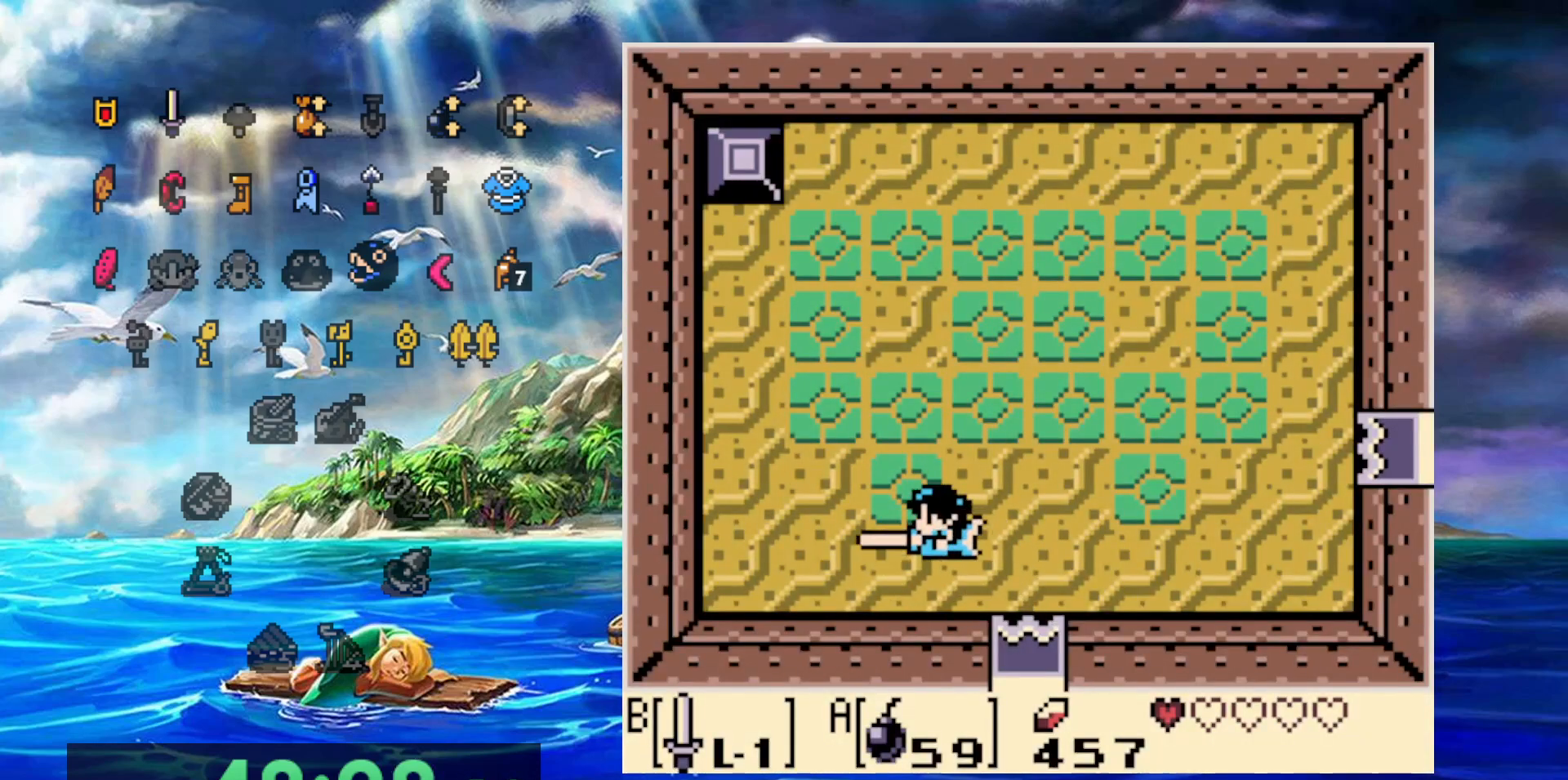
{"dt_ms": 500, "buttons": ["B"], "events": []}
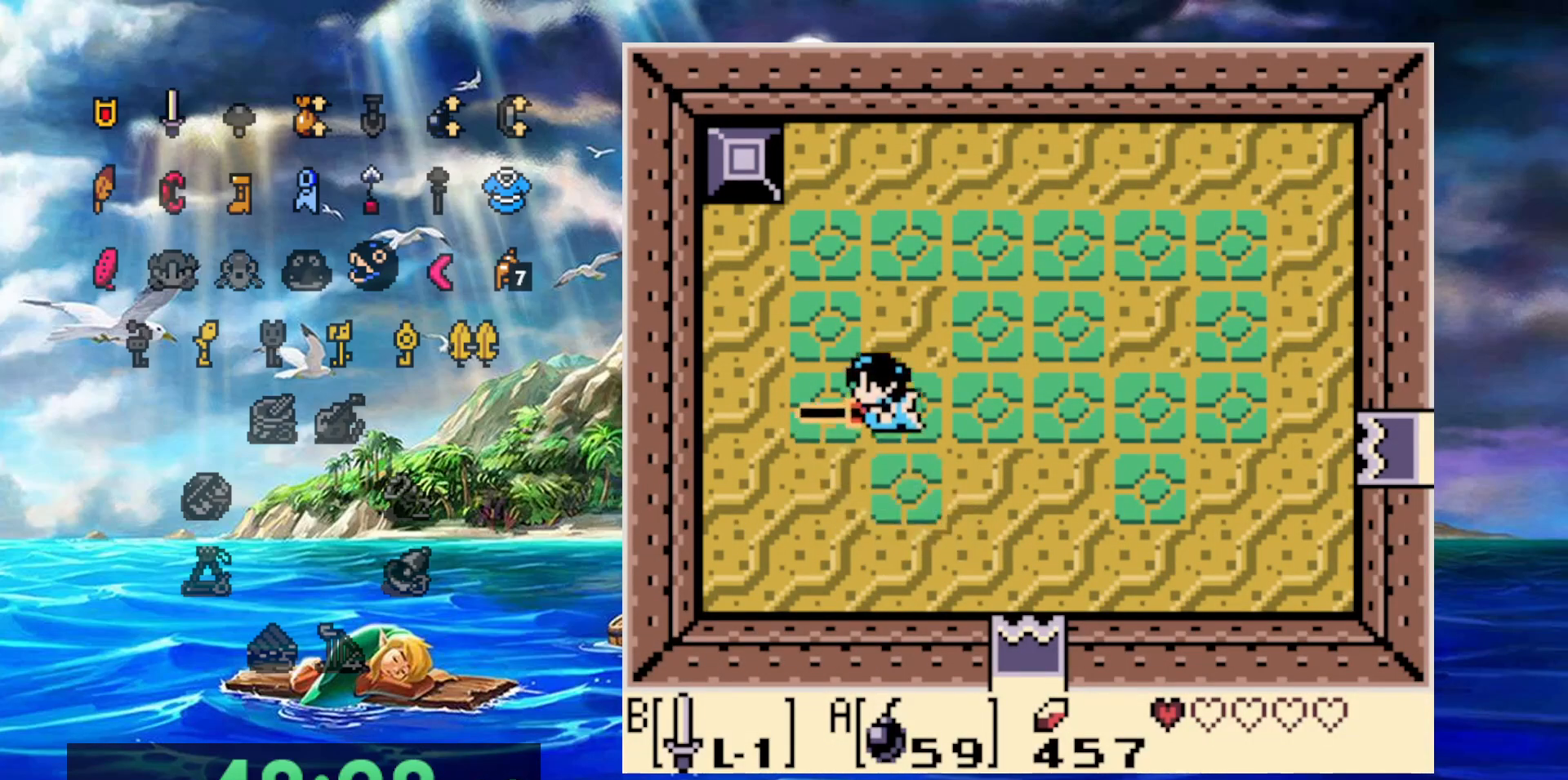
{"dt_ms": 500, "buttons": ["B"], "events": []}
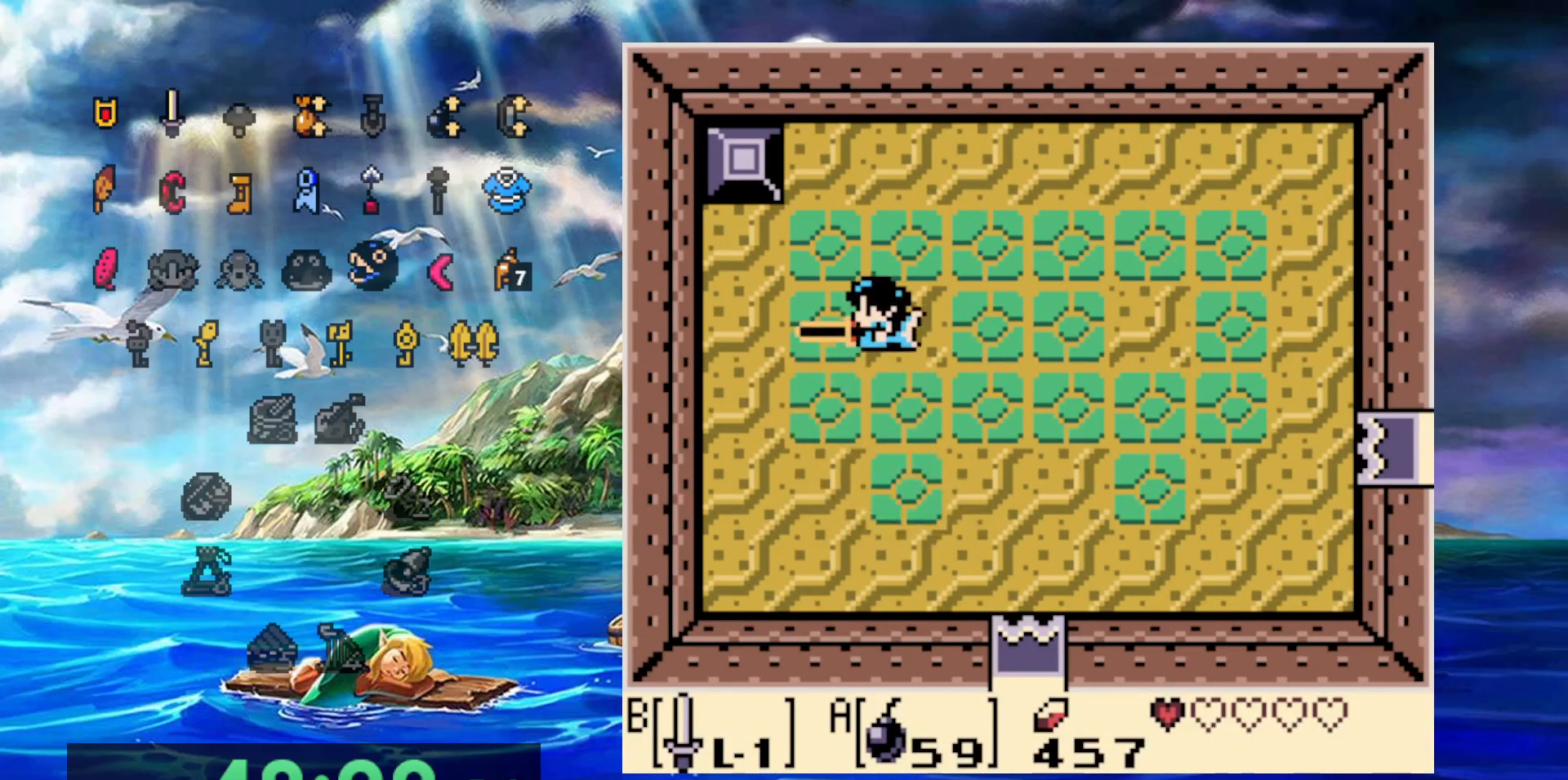
{"dt_ms": 500, "buttons": ["B"], "events": []}
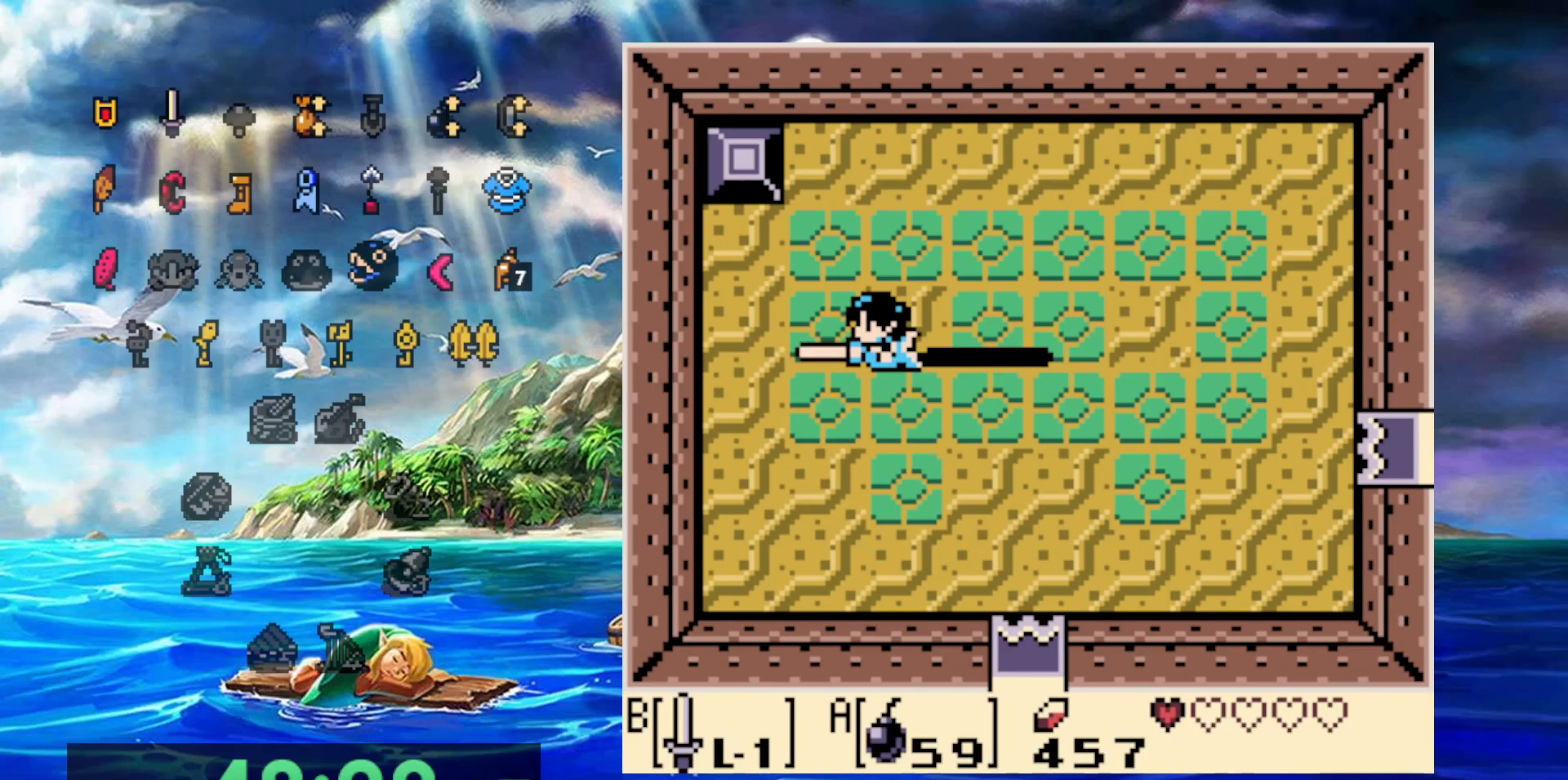
{"dt_ms": 500, "buttons": ["B"], "events": []}
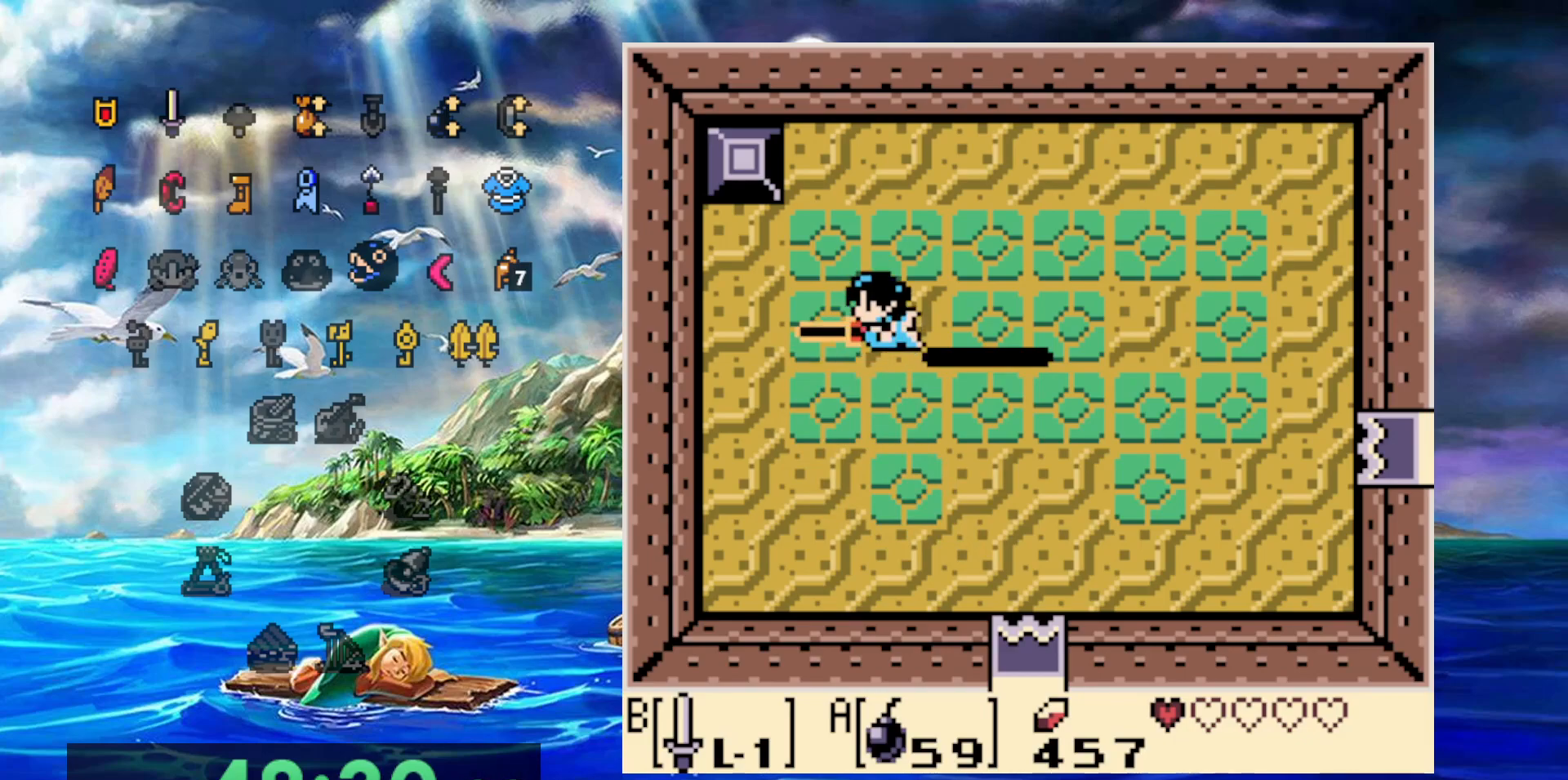
{"dt_ms": 500, "buttons": ["B"], "events": []}
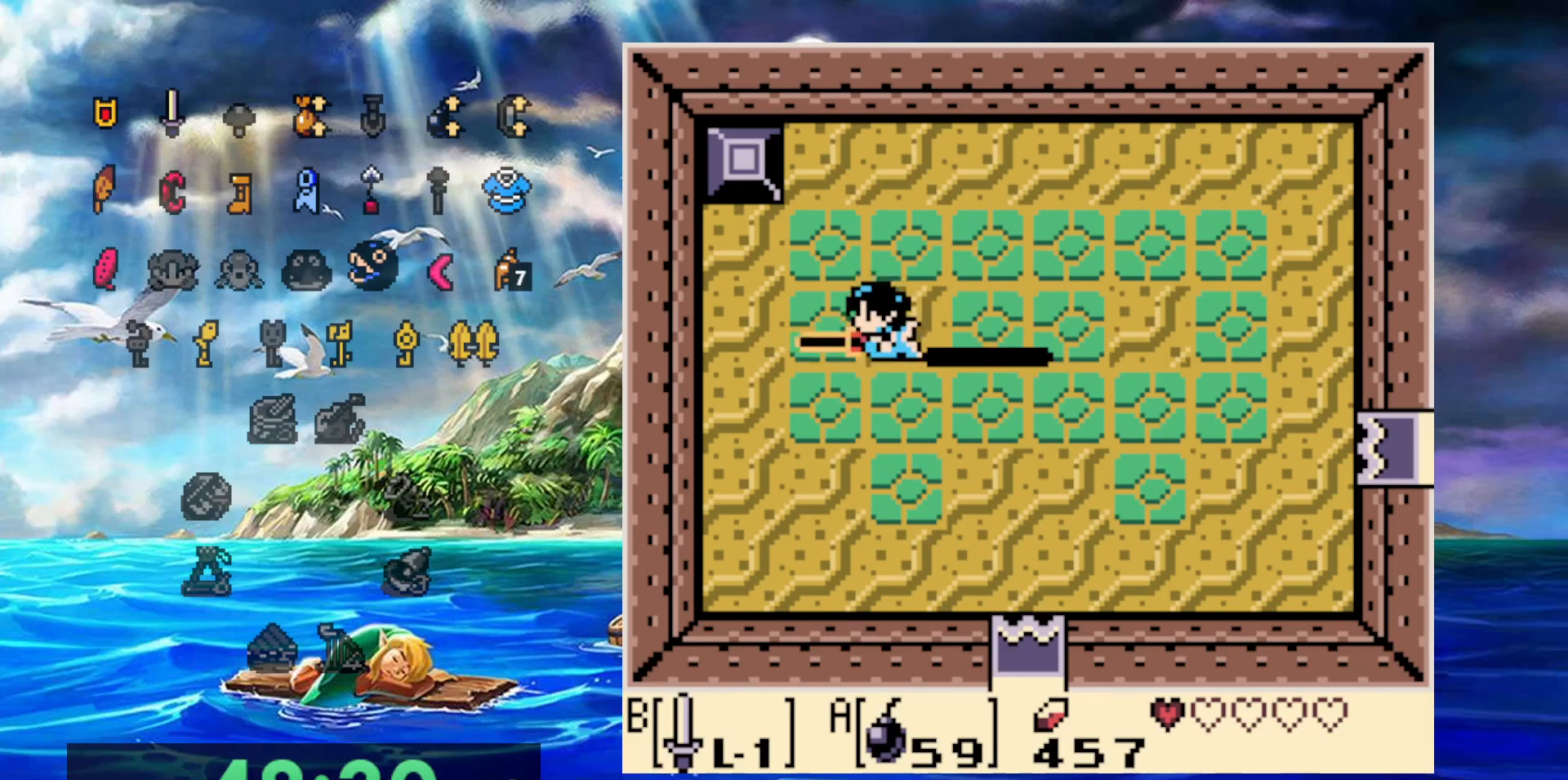
{"dt_ms": 500, "buttons": [], "events": [[350, "B", "up"]]}
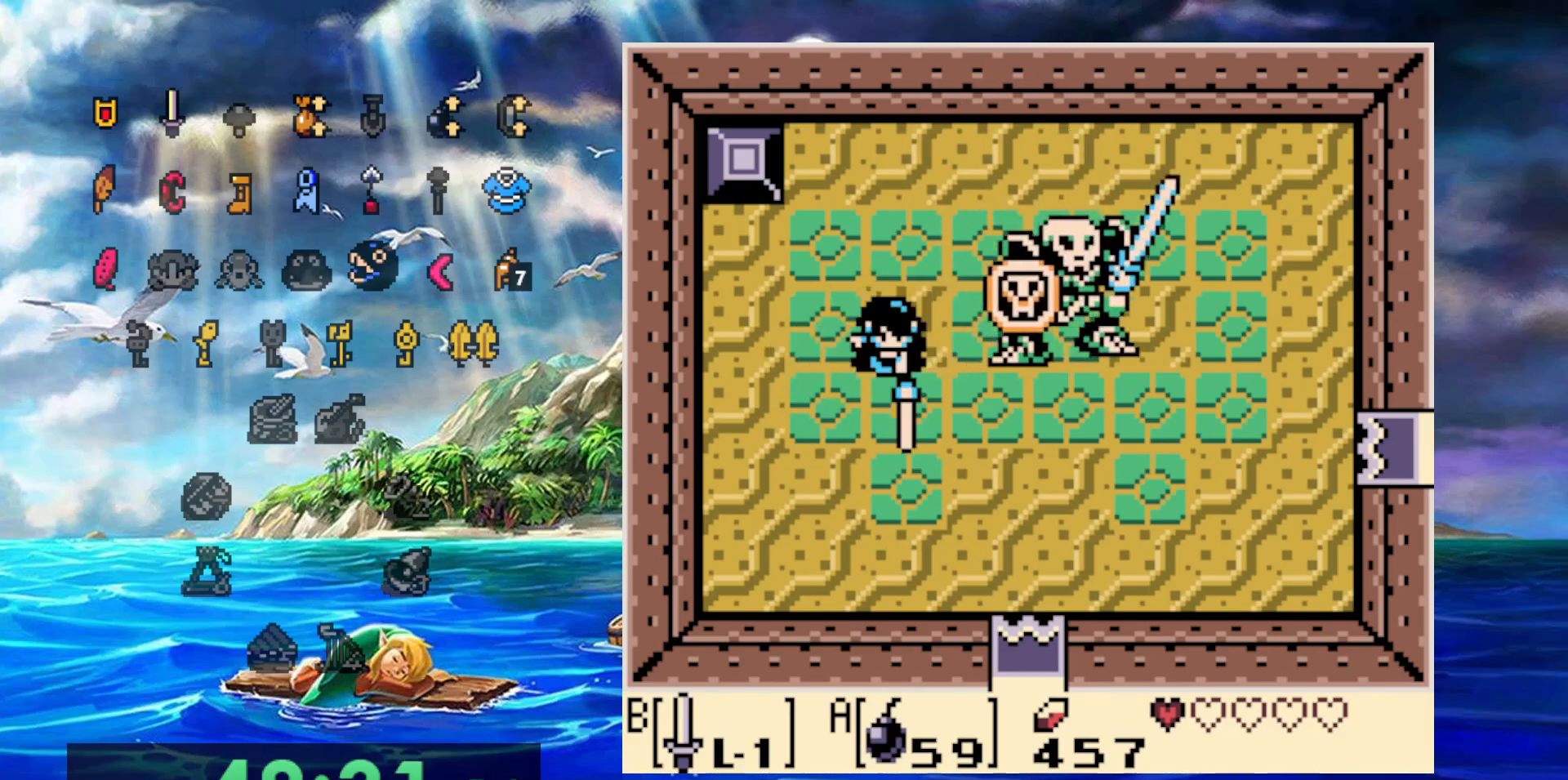
{"dt_ms": 500, "buttons": ["DPAD_RIGHT"], "events": [[83, "DPAD_RIGHT", "down"]]}
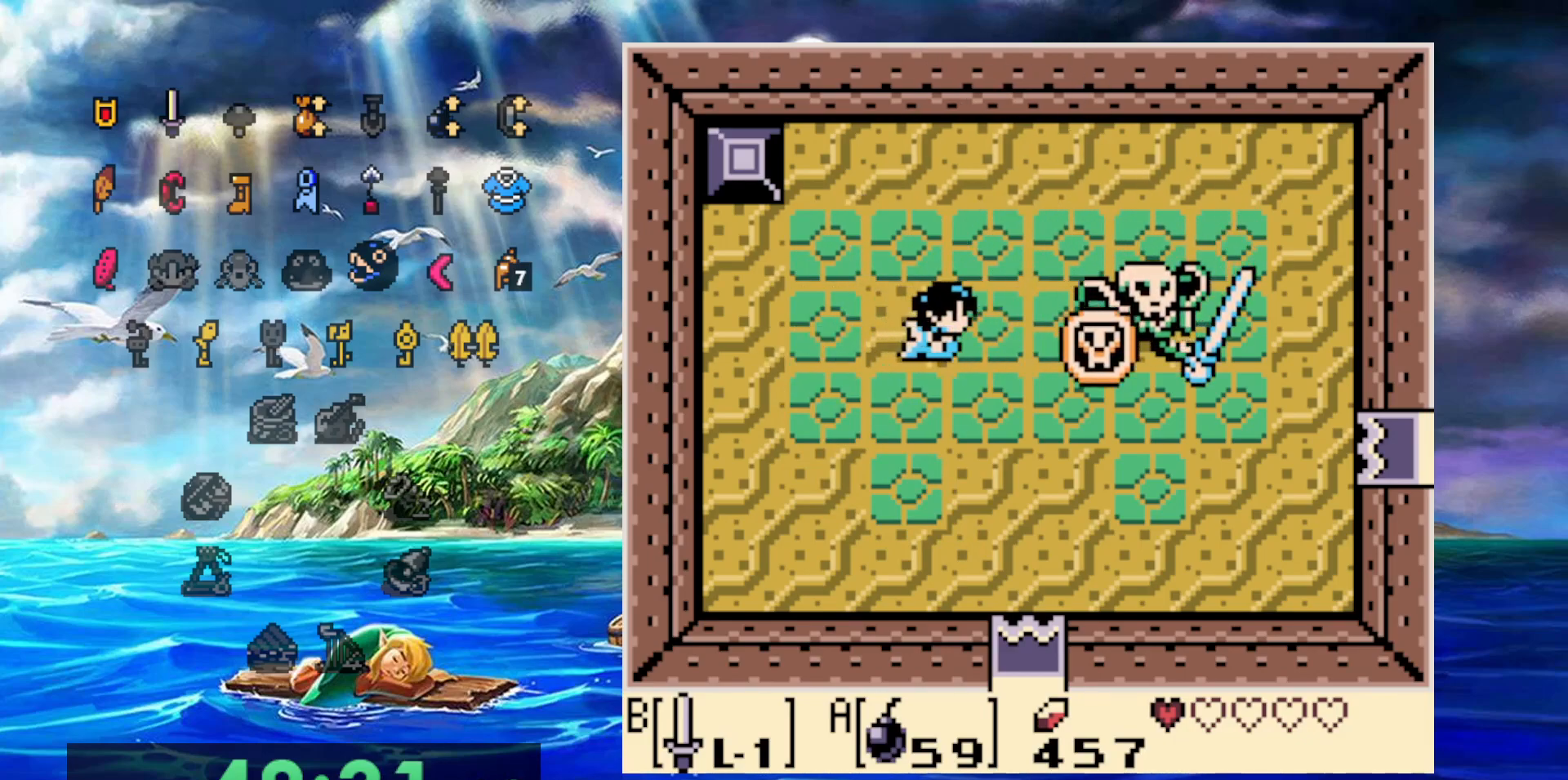
{"dt_ms": 500, "buttons": ["A", "DPAD_RIGHT"], "events": [[417, "A", "down"]]}
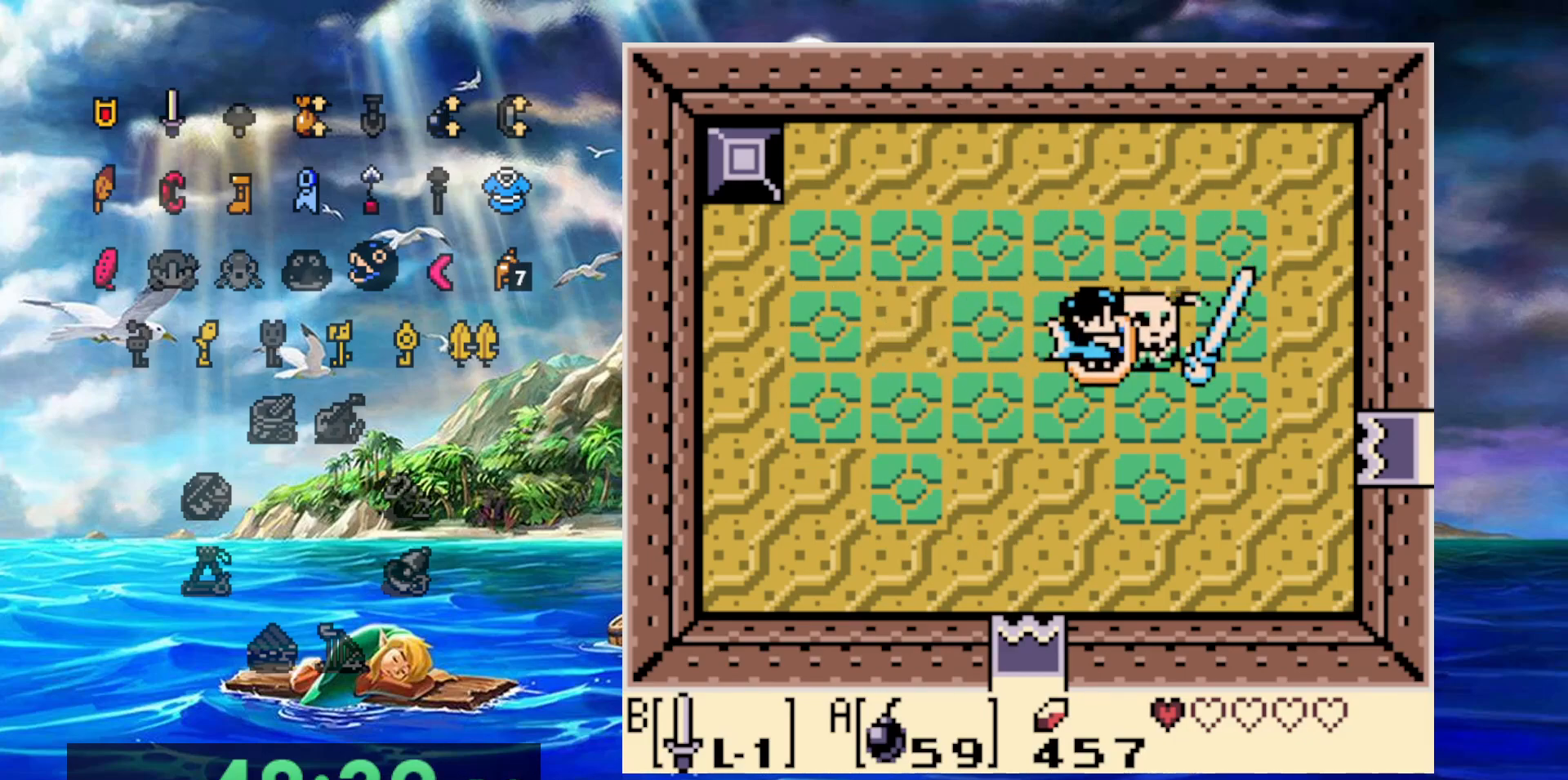
{"dt_ms": 500, "buttons": ["B"], "events": [[17, "DPAD_RIGHT", "up"], [50, "A", "up"], [250, "B", "down"]]}
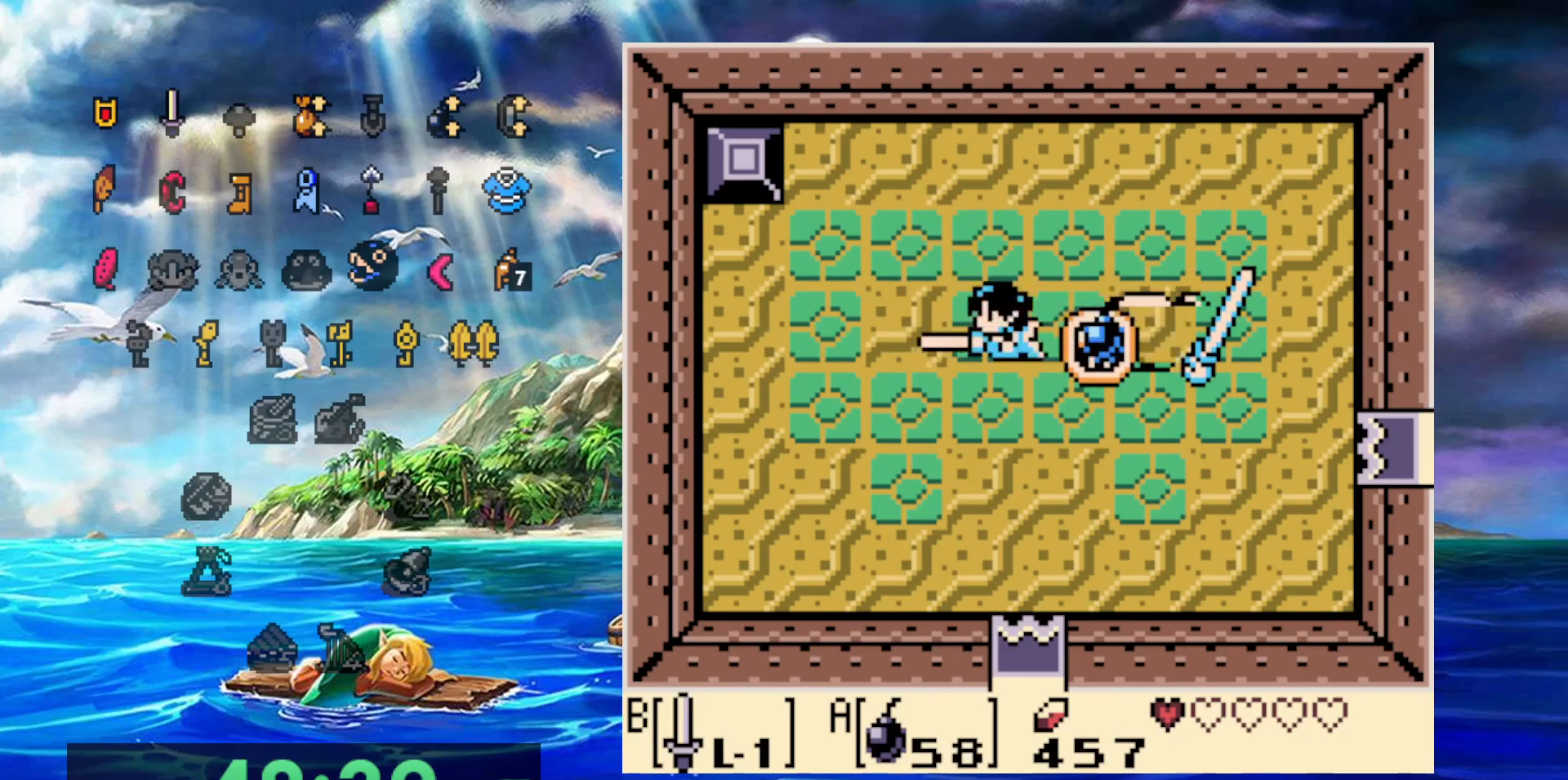
{"dt_ms": 500, "buttons": ["B", "DPAD_RIGHT"], "events": [[467, "DPAD_RIGHT", "down"]]}
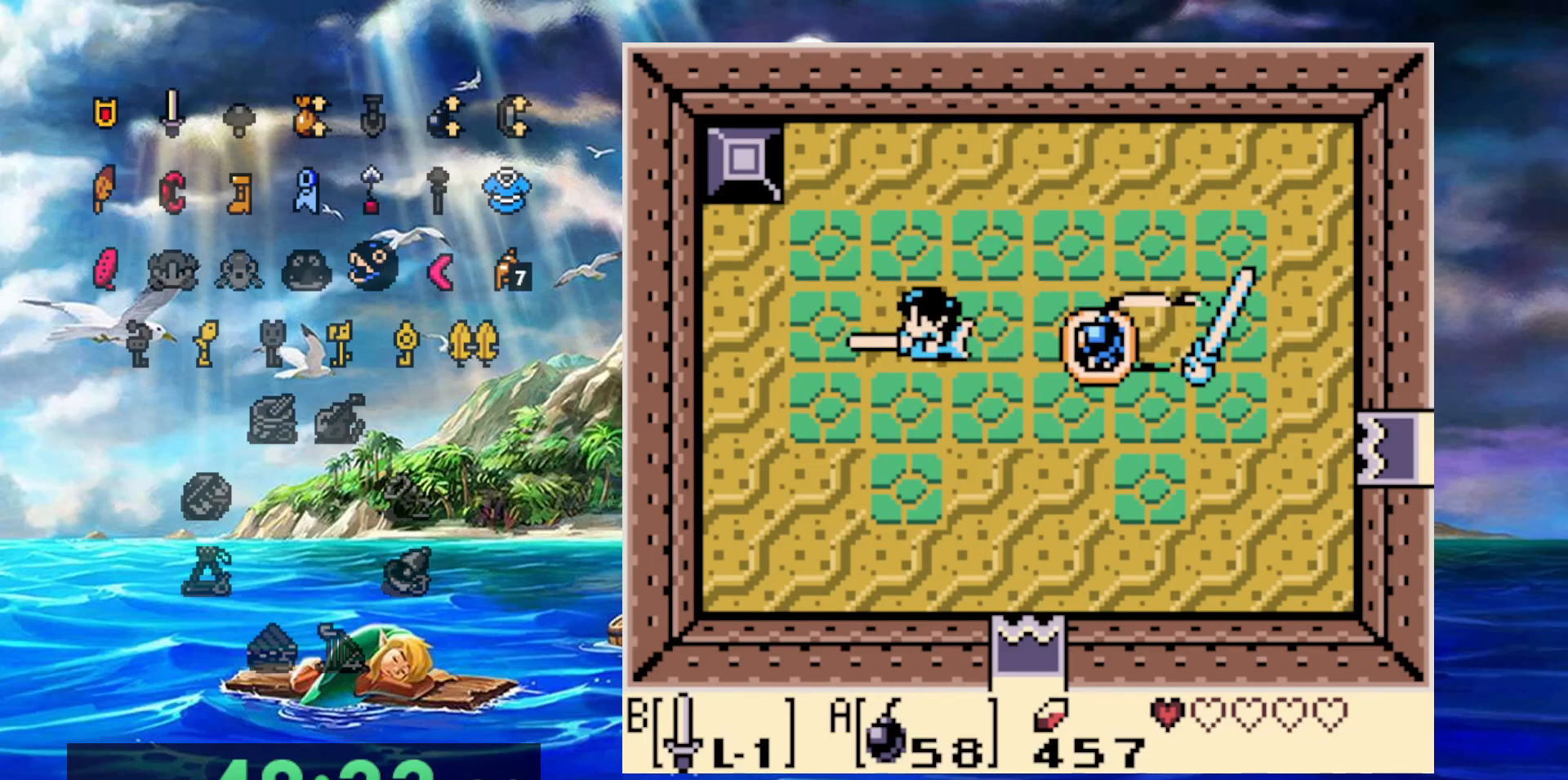
{"dt_ms": 500, "buttons": ["B"], "events": [[217, "DPAD_RIGHT", "up"]]}
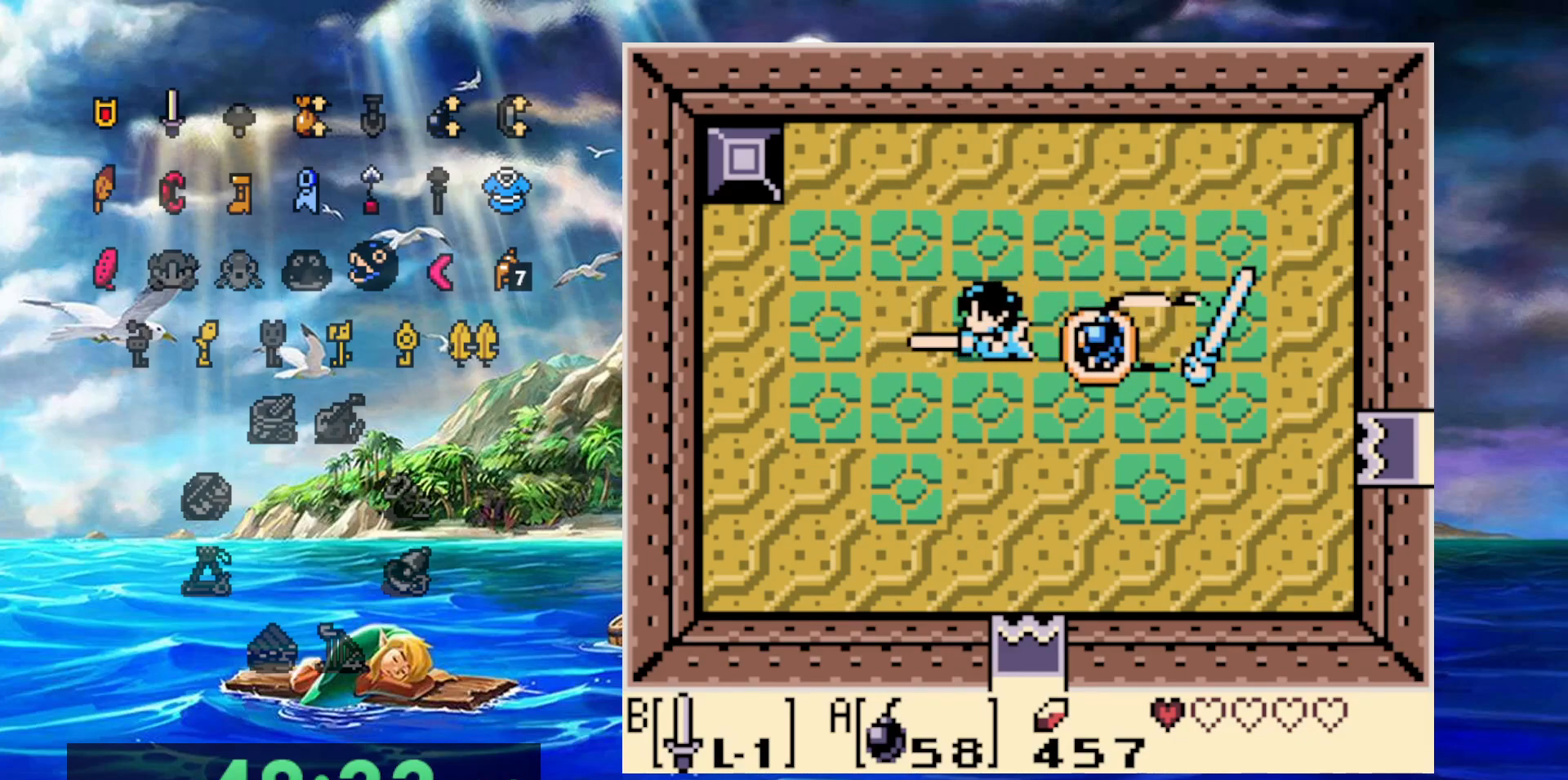
{"dt_ms": 500, "buttons": ["B"], "events": []}
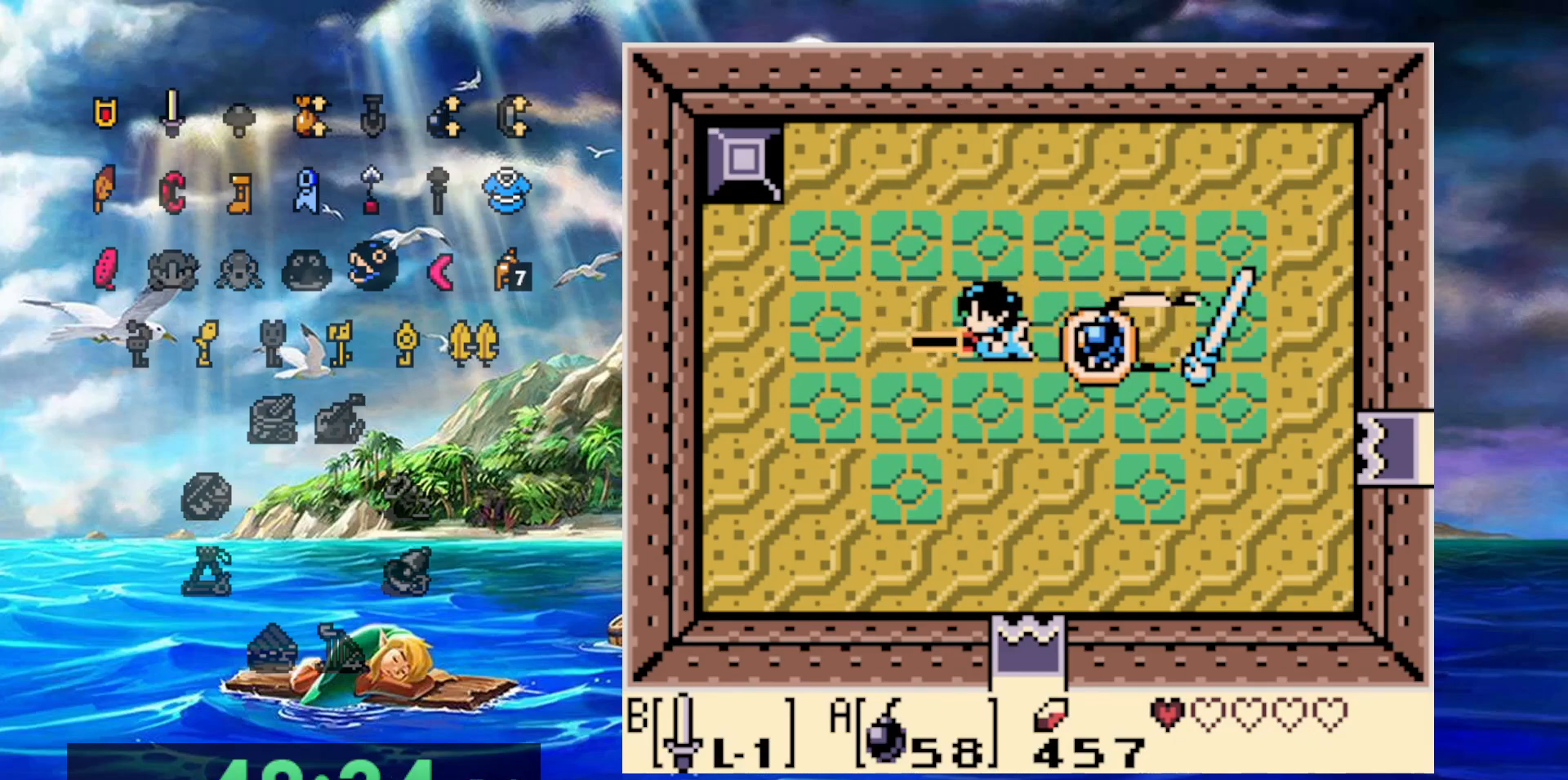
{"dt_ms": 1000, "buttons": ["B", "DPAD_RIGHT"]}
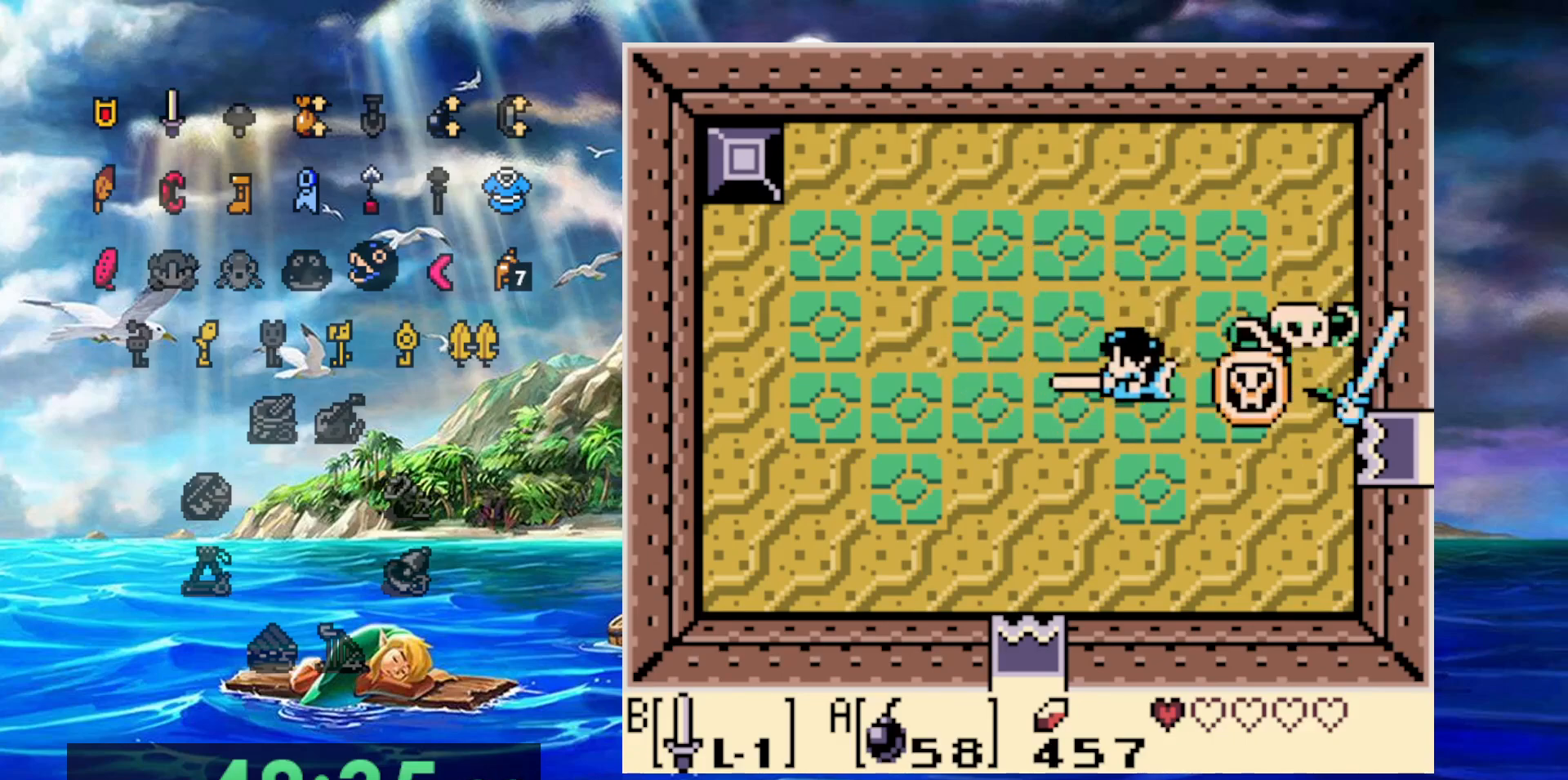
{"dt_ms": 500, "buttons": ["B"], "events": [[267, "DPAD_RIGHT", "up"]]}
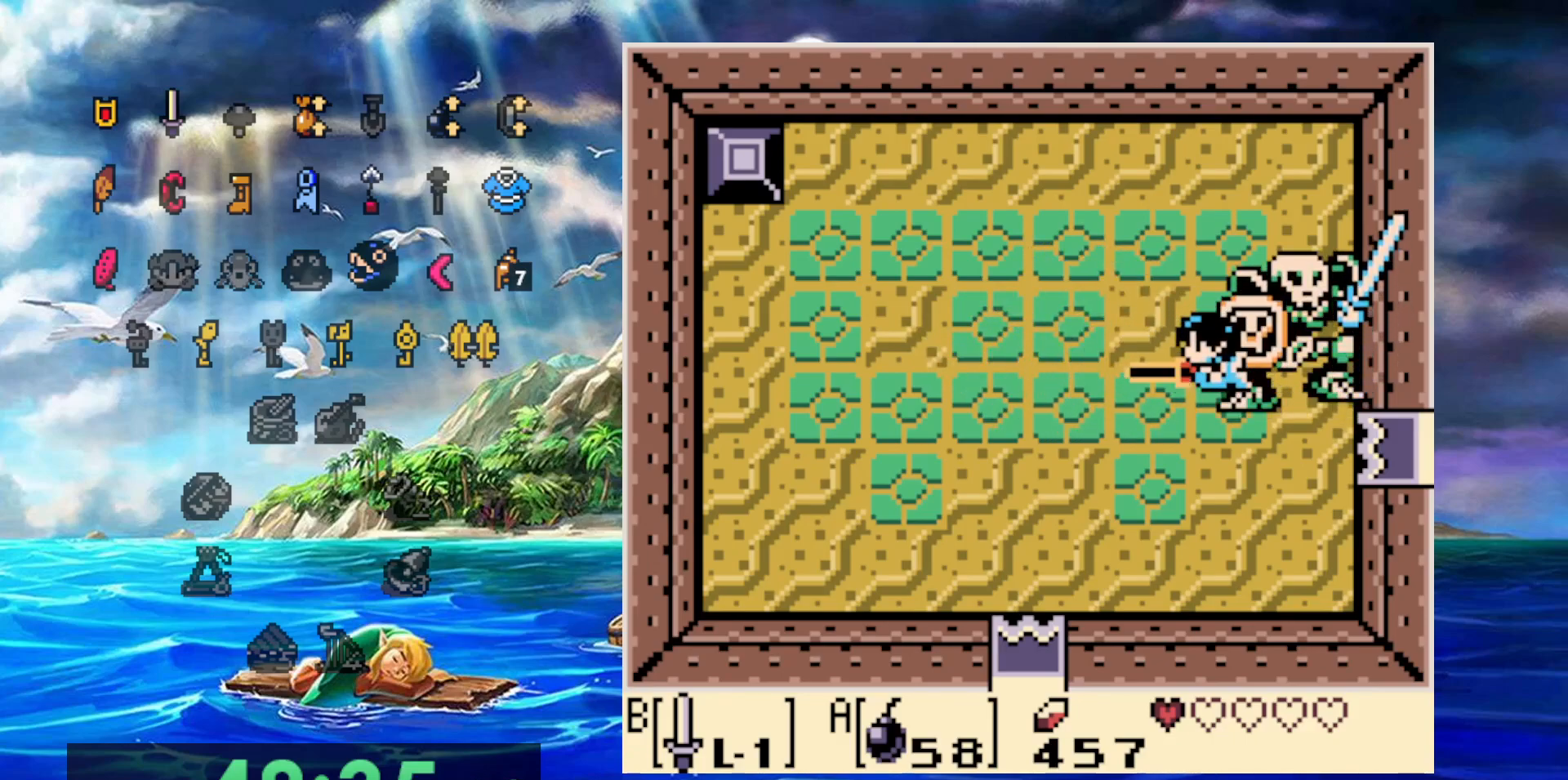
{"dt_ms": 500, "buttons": [], "events": [[100, "B", "up"]]}
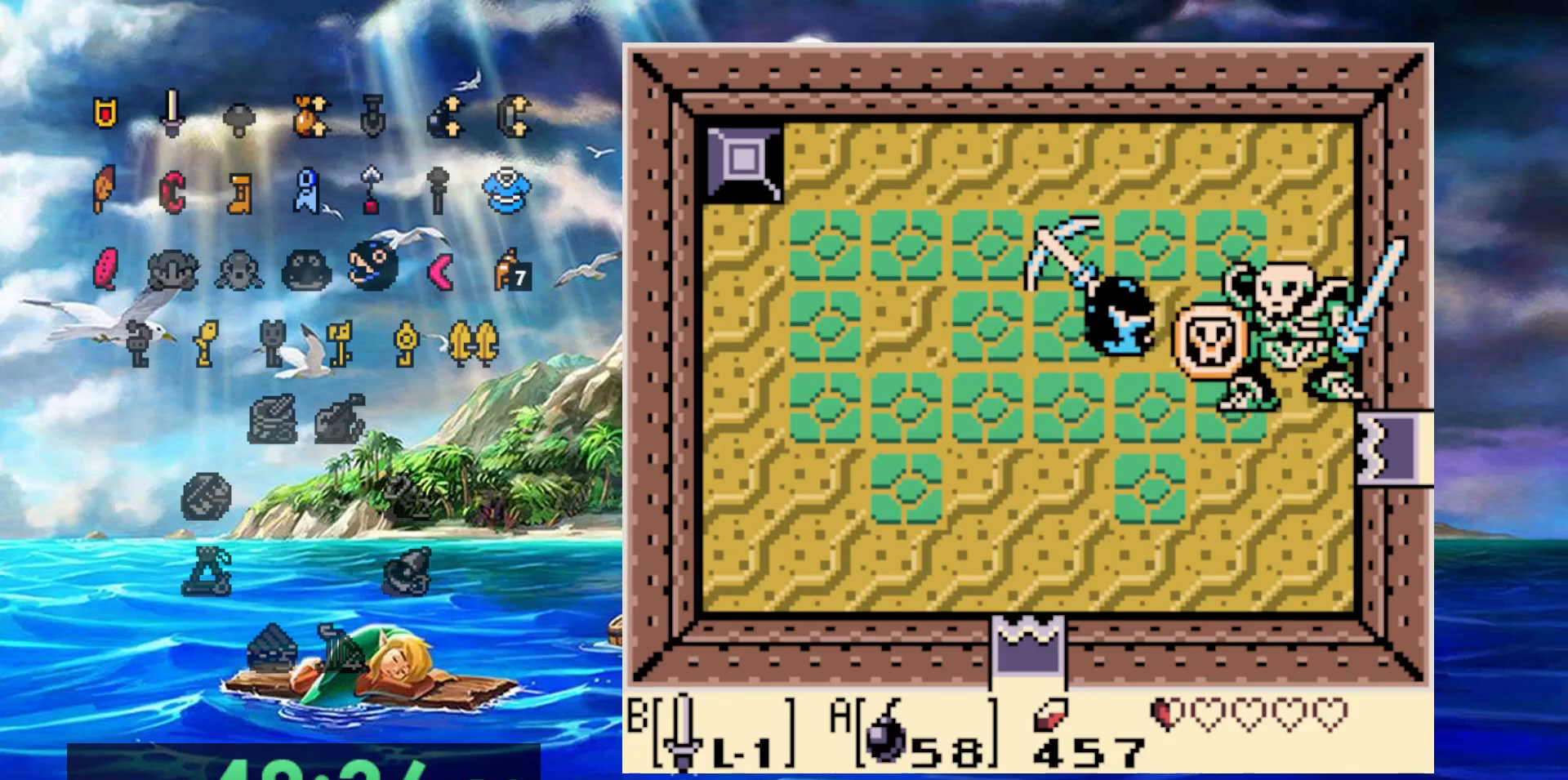
{"dt_ms": 500, "buttons": ["B"], "events": [[33, "DPAD_RIGHT", "down"], [267, "DPAD_RIGHT", "up"], [417, "B", "down"]]}
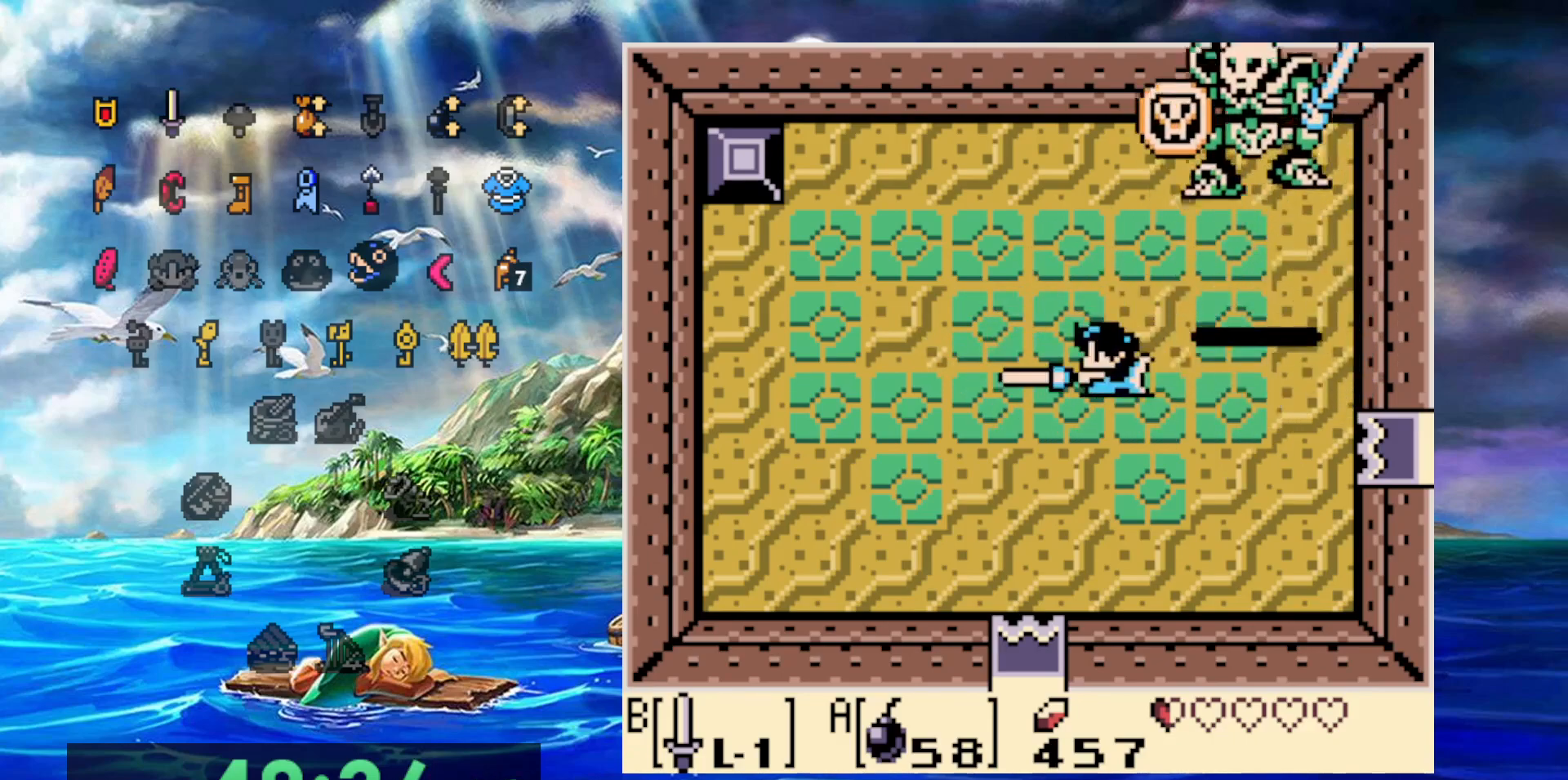
{"dt_ms": 500, "buttons": ["B"], "events": []}
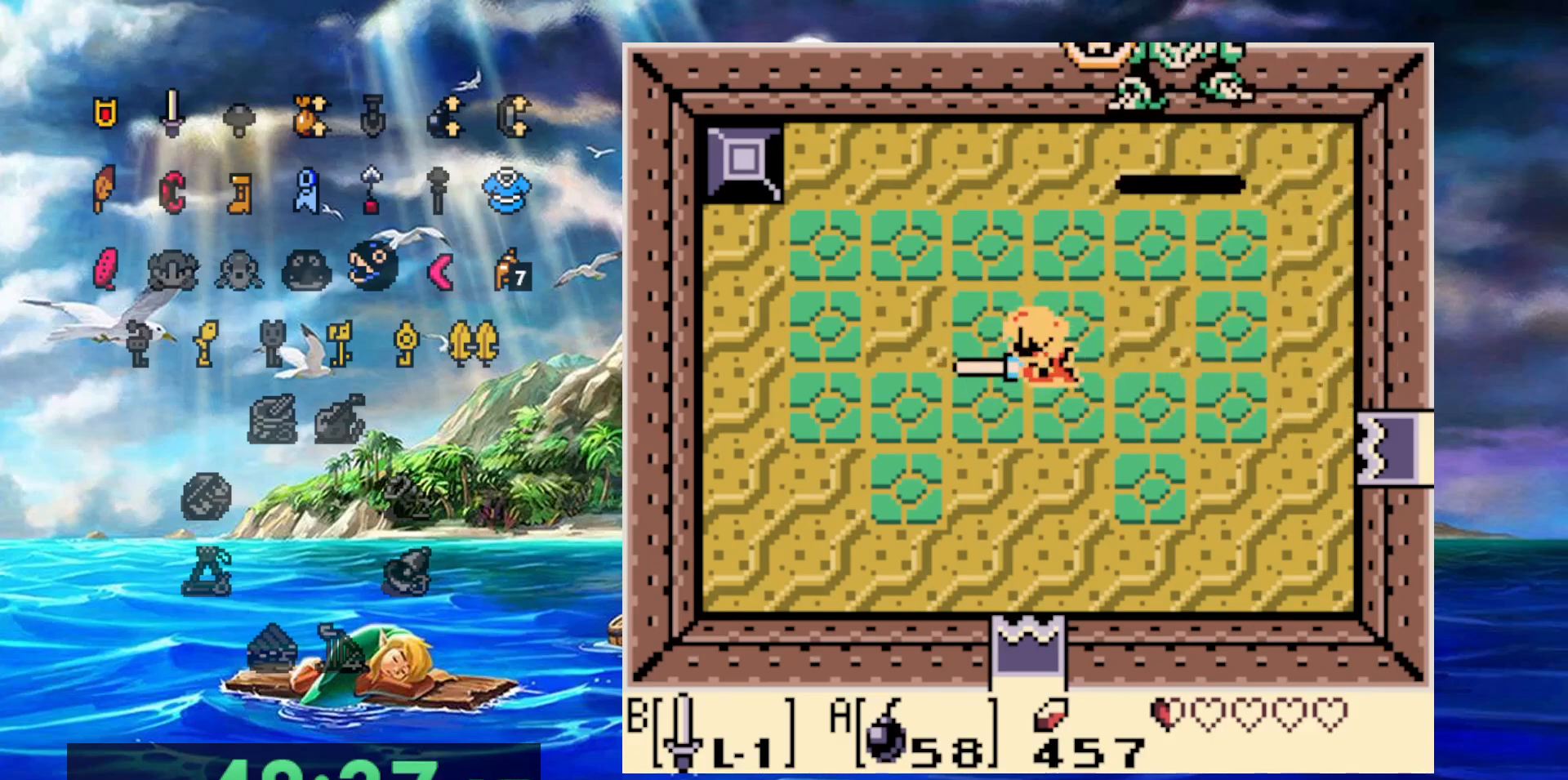
{"dt_ms": 1000, "buttons": ["DPAD_RIGHT"]}
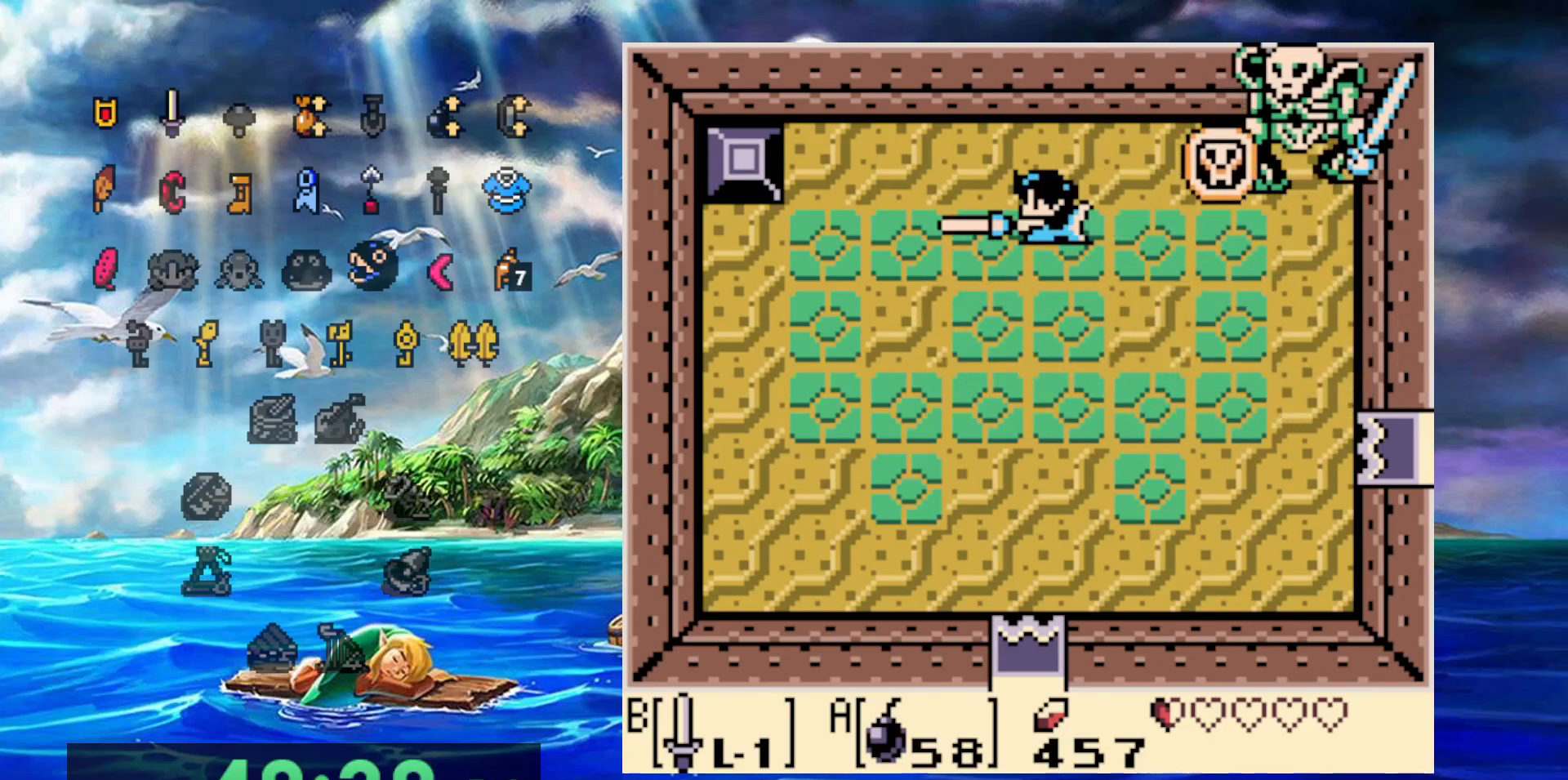
{"dt_ms": 1000, "buttons": []}
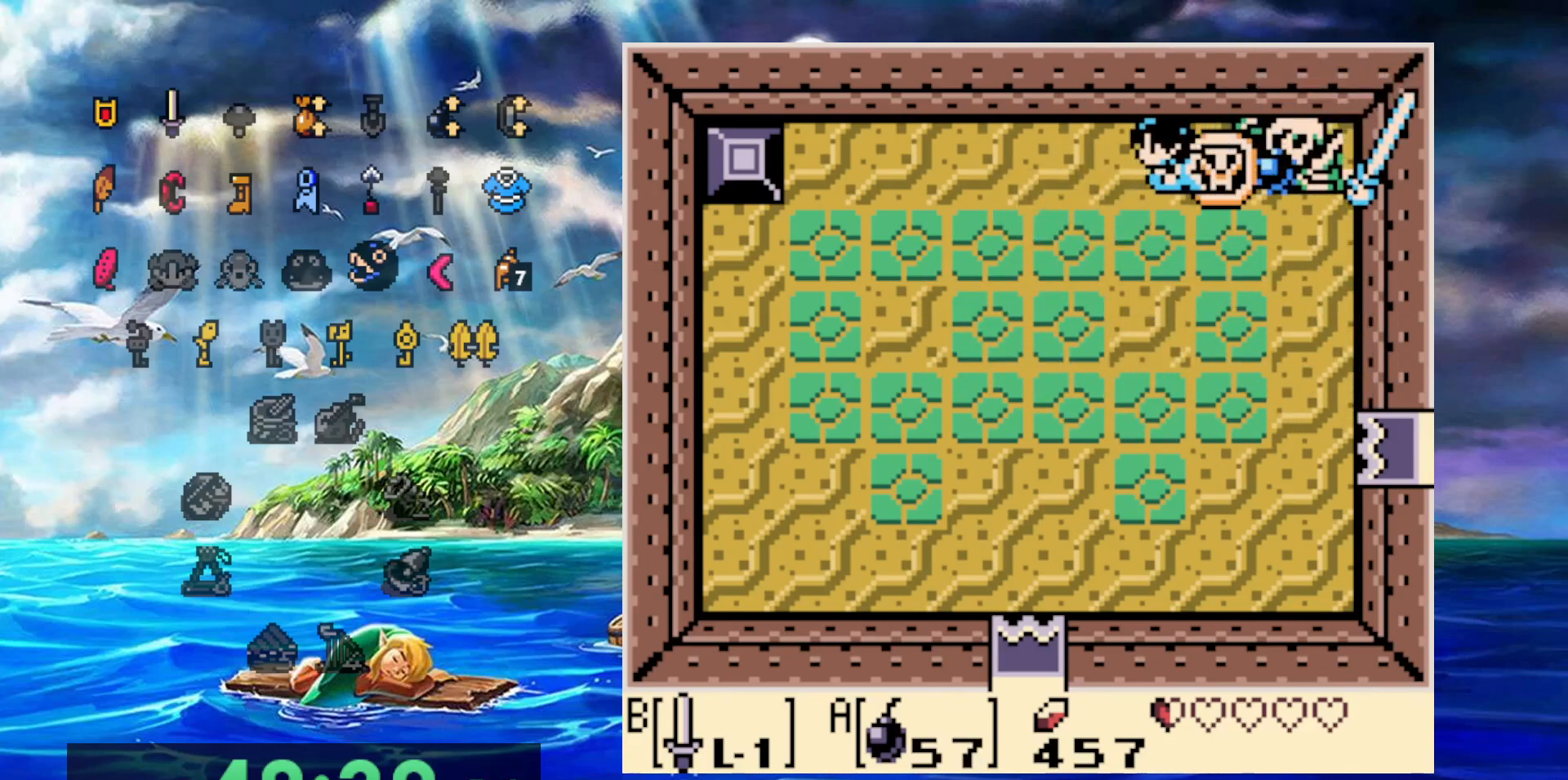
{"dt_ms": 500, "buttons": ["B"], "events": [[167, "B", "down"]]}
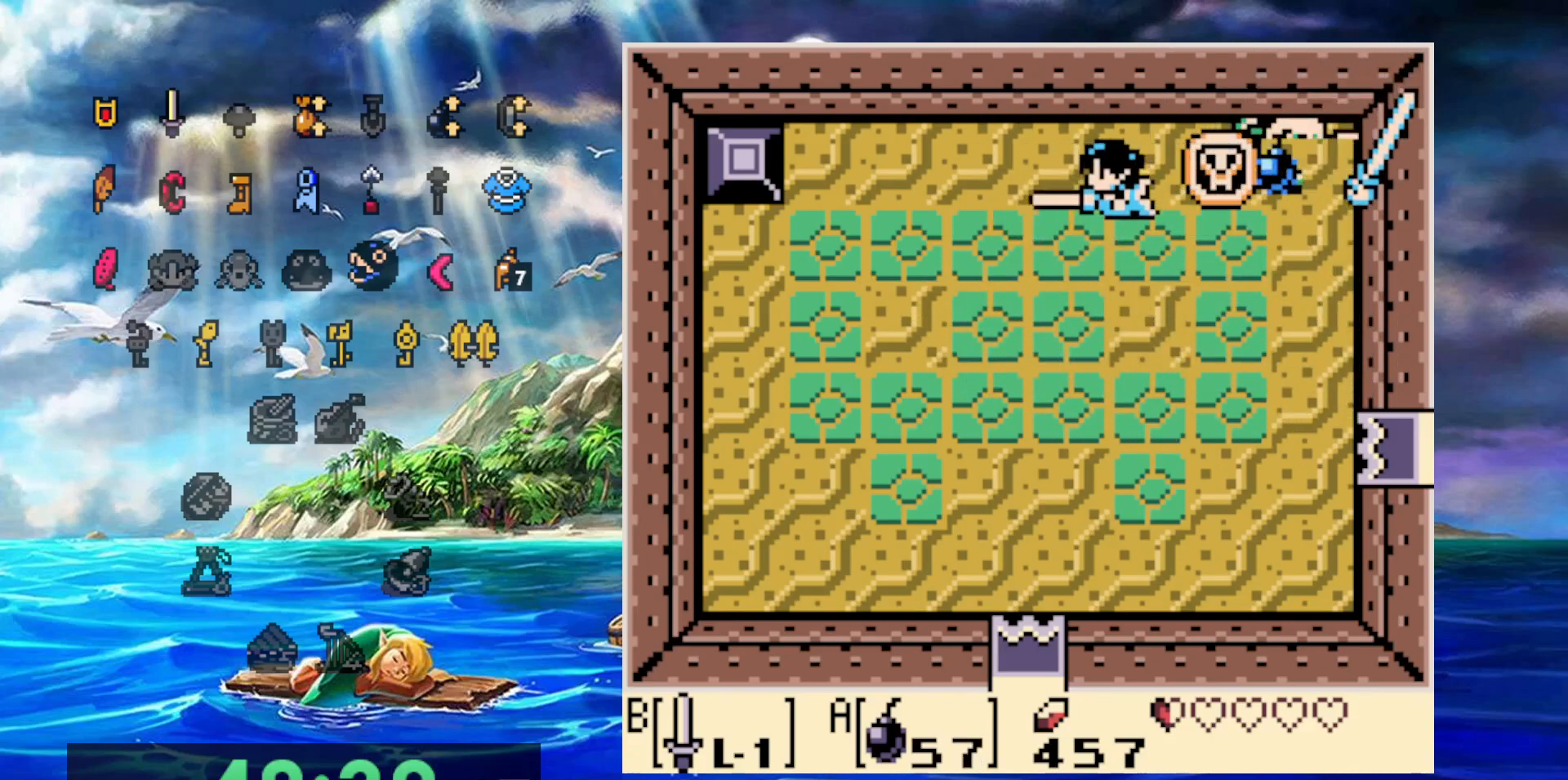
{"dt_ms": 500, "buttons": ["B"], "events": []}
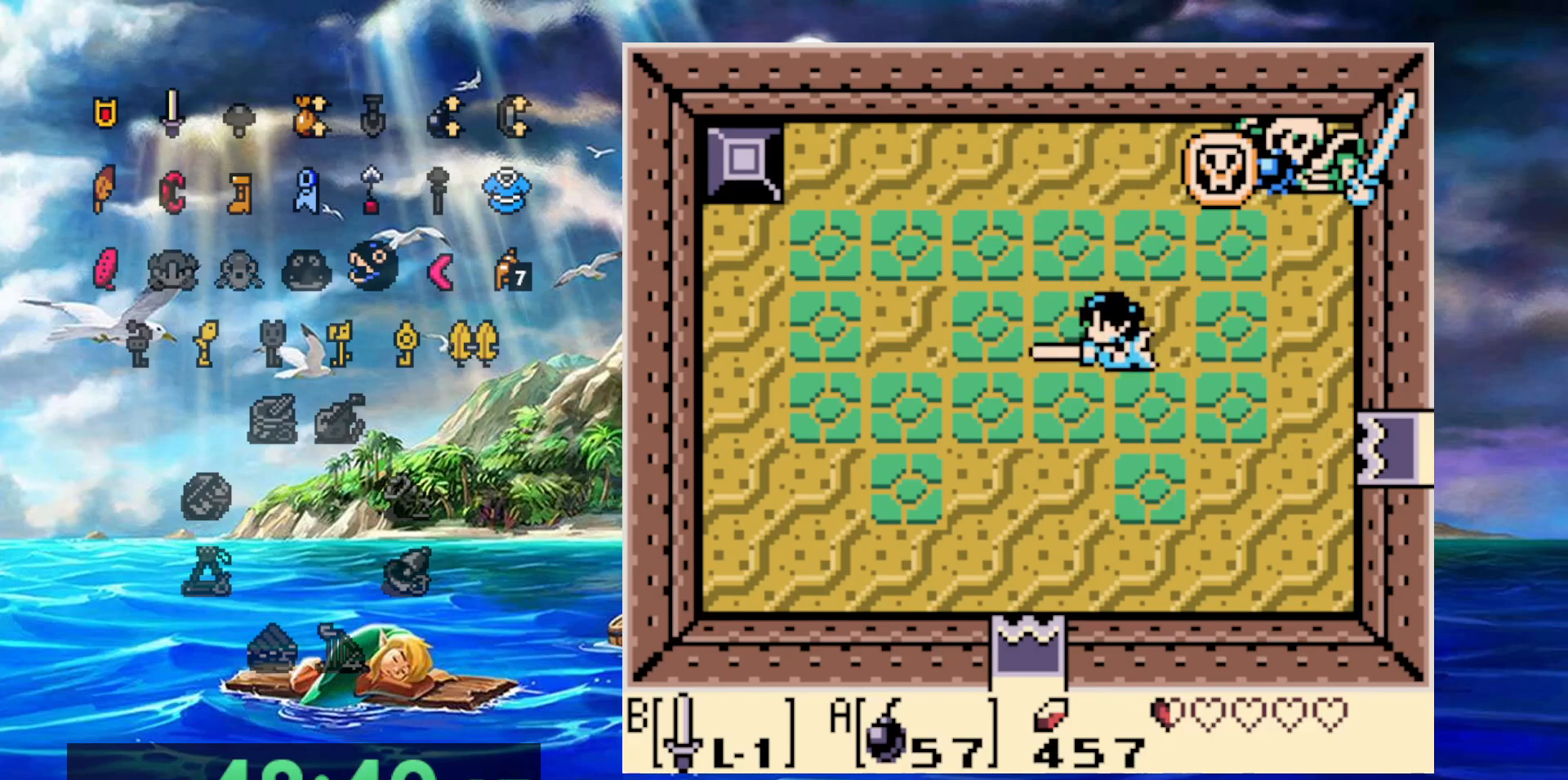
{"dt_ms": 500, "buttons": ["B"], "events": [[33, "DPAD_RIGHT", "down"], [283, "DPAD_RIGHT", "up"]]}
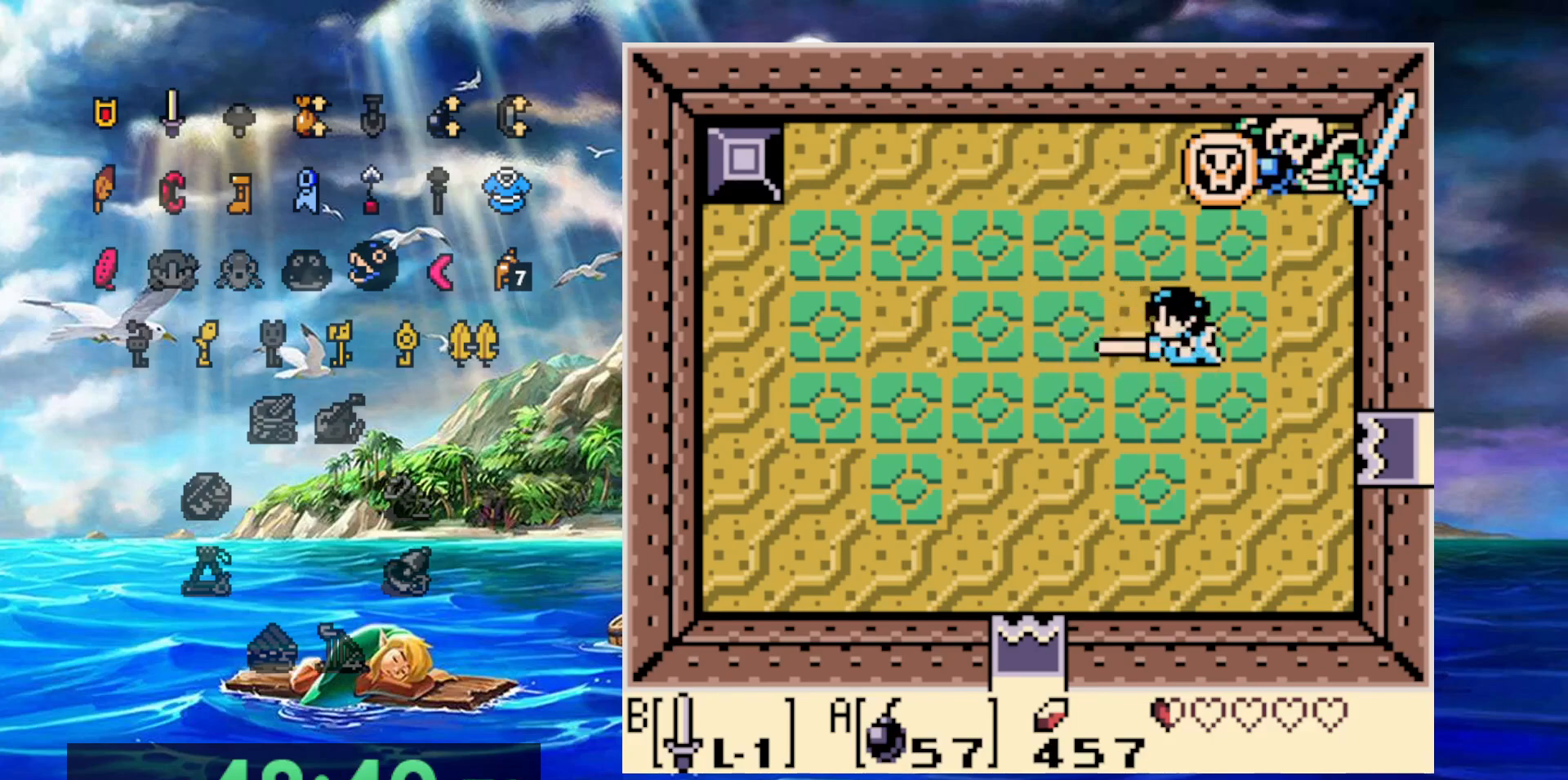
{"dt_ms": 500, "buttons": ["B"], "events": []}
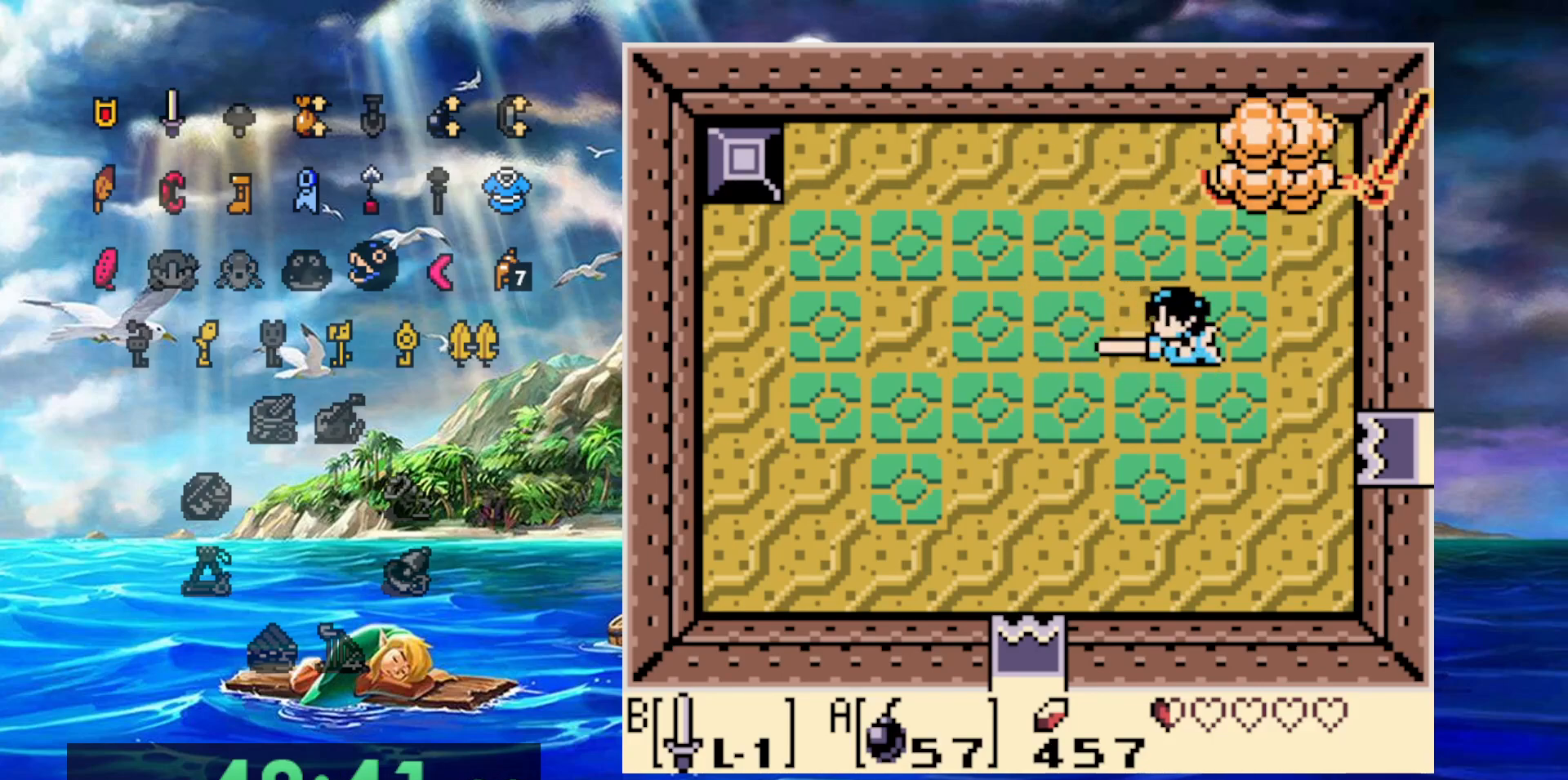
{"dt_ms": 1000, "buttons": ["B"]}
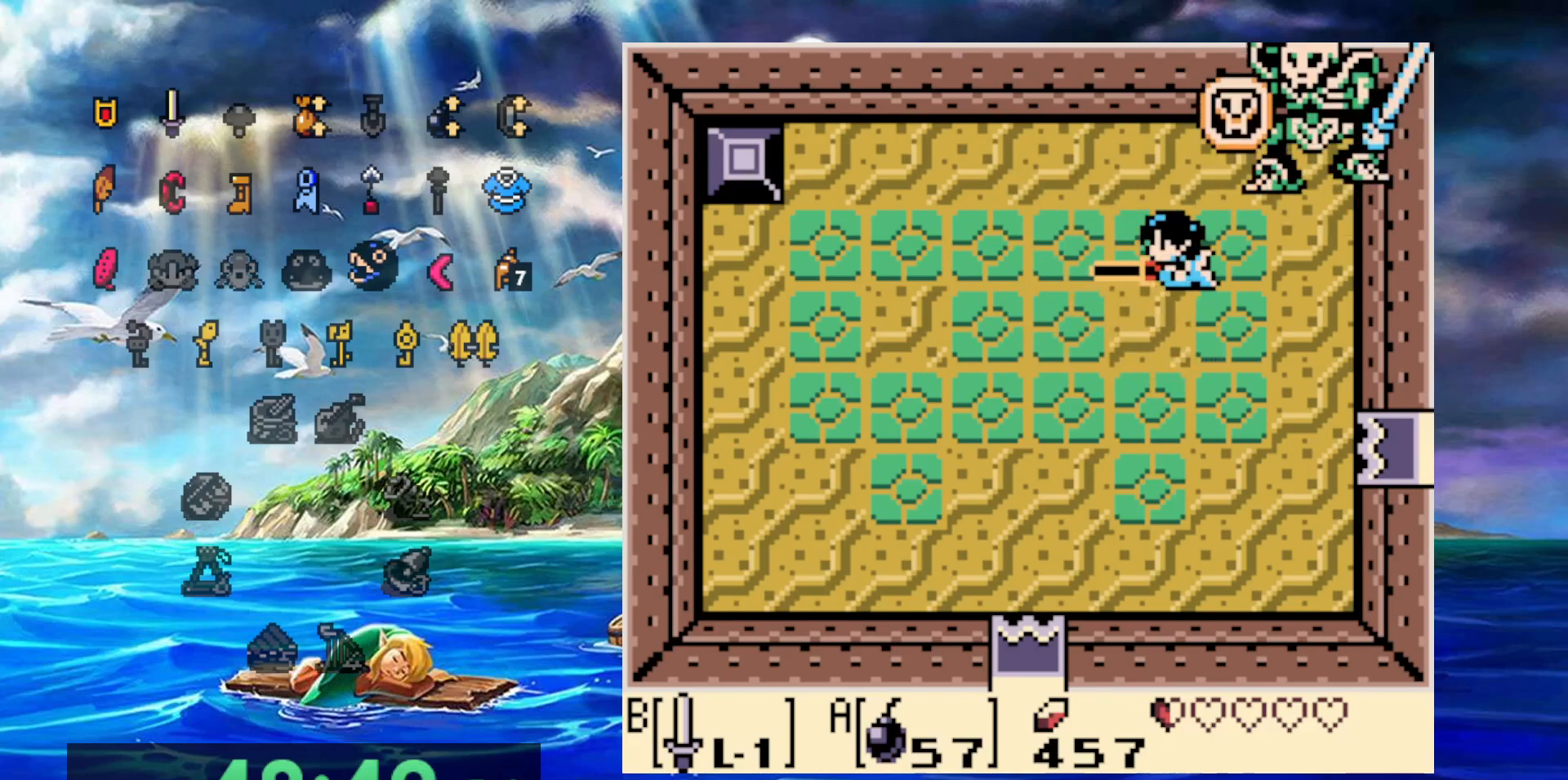
{"dt_ms": 500, "buttons": []}